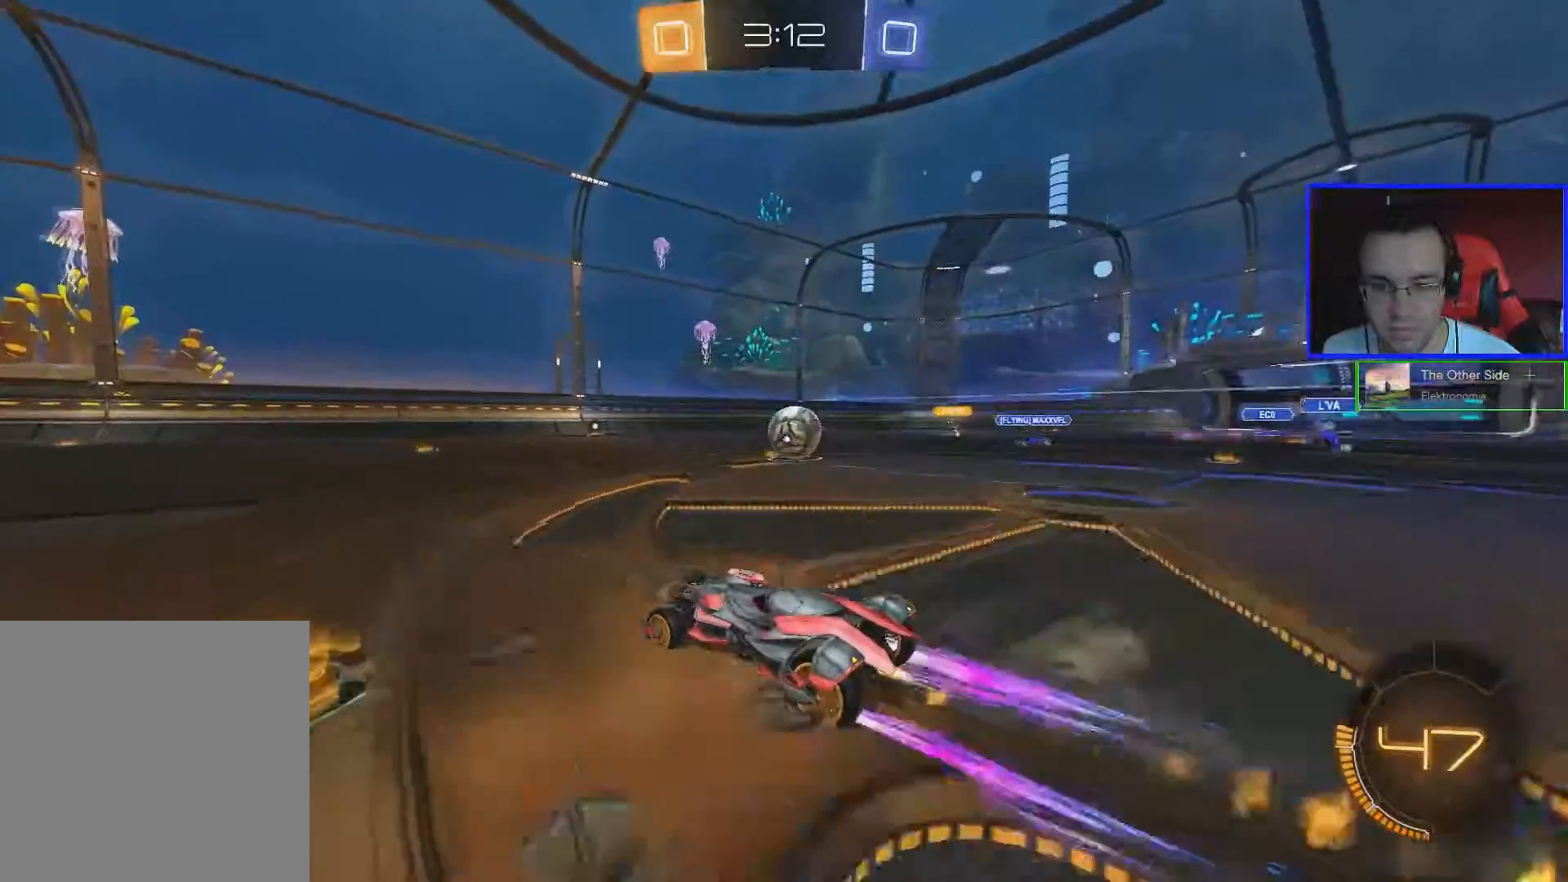
Gameplay with a controller (Xbox layout); each line is a JSON object with the inputs held at the frame after it. "events" lists button and stick changes between this image and that frame as [ms after this image, input, new state], when the widget could be followed in between.
{"buttons": ["R2"], "left_stick": "center", "right_stick": "center", "events": [[100, "left_stick", "center"], [200, "B", "up"], [300, "left_stick", "down-right"], [500, "left_stick", "center"]]}
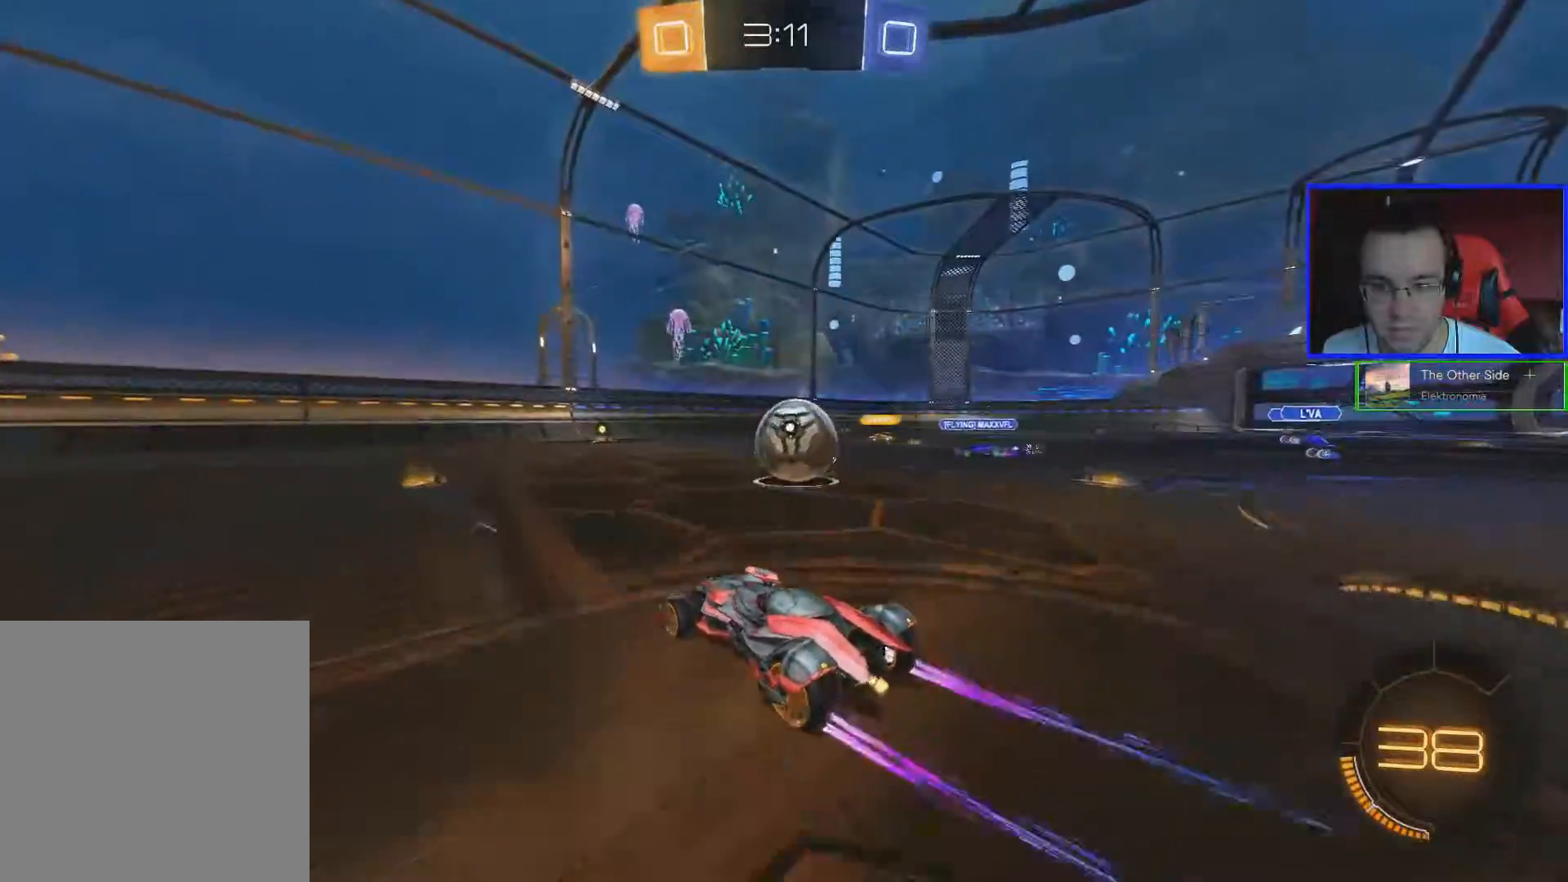
{"buttons": ["A", "R2"], "left_stick": "right", "right_stick": "center", "events": [[50, "A", "down"], [150, "A", "up"], [400, "left_stick", "right"], [501, "A", "down"]]}
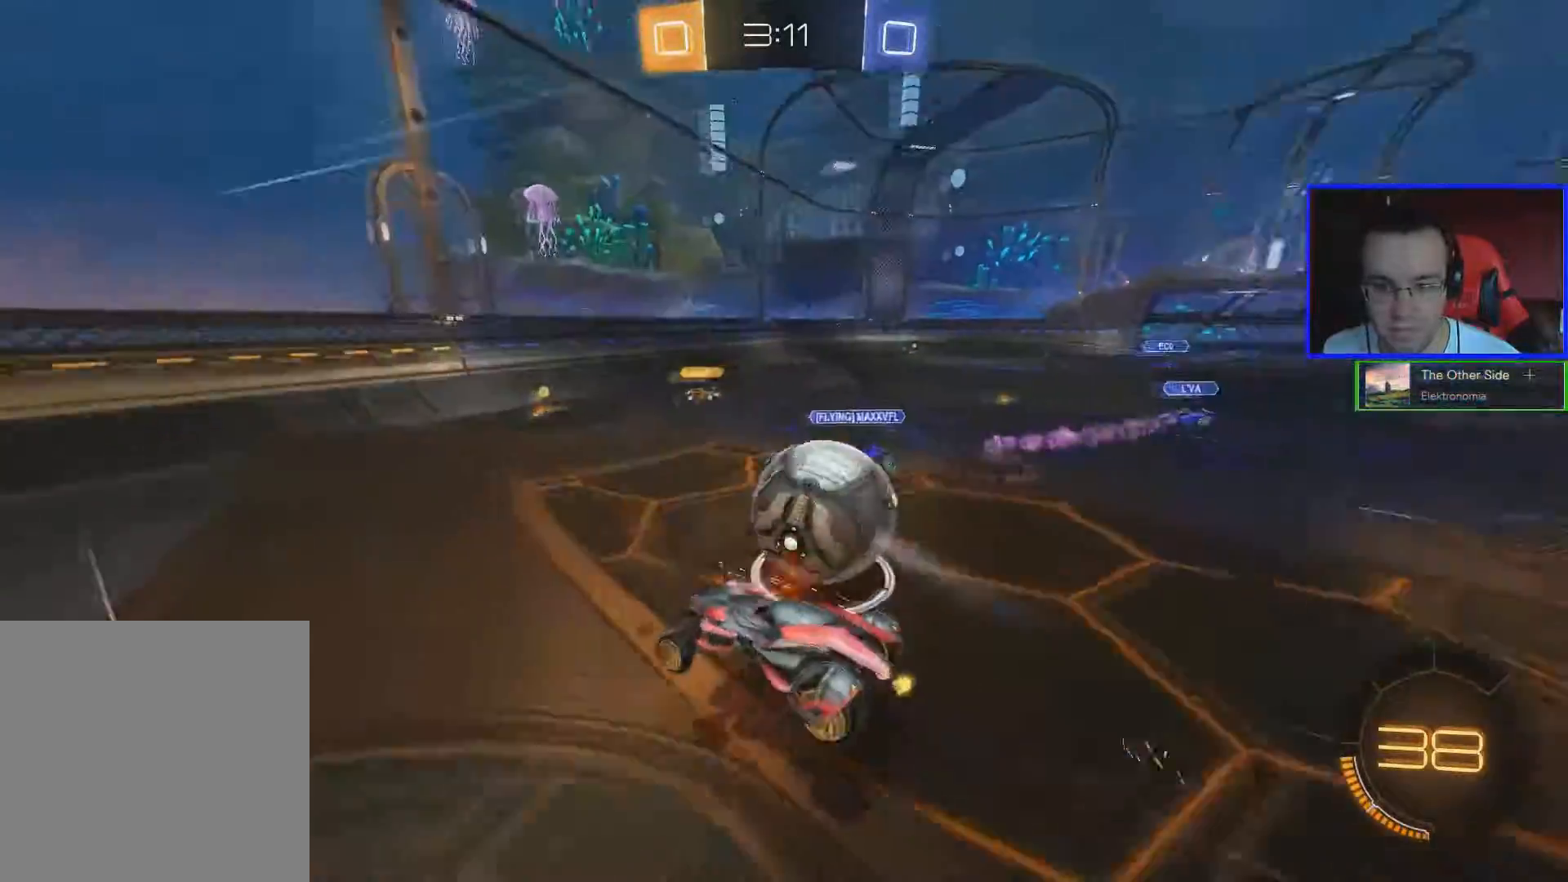
{"buttons": ["R2"], "left_stick": "center", "right_stick": "center", "events": [[50, "left_stick", "up-right"], [250, "A", "up"], [250, "B", "down"], [300, "B", "up"], [467, "left_stick", "center"]]}
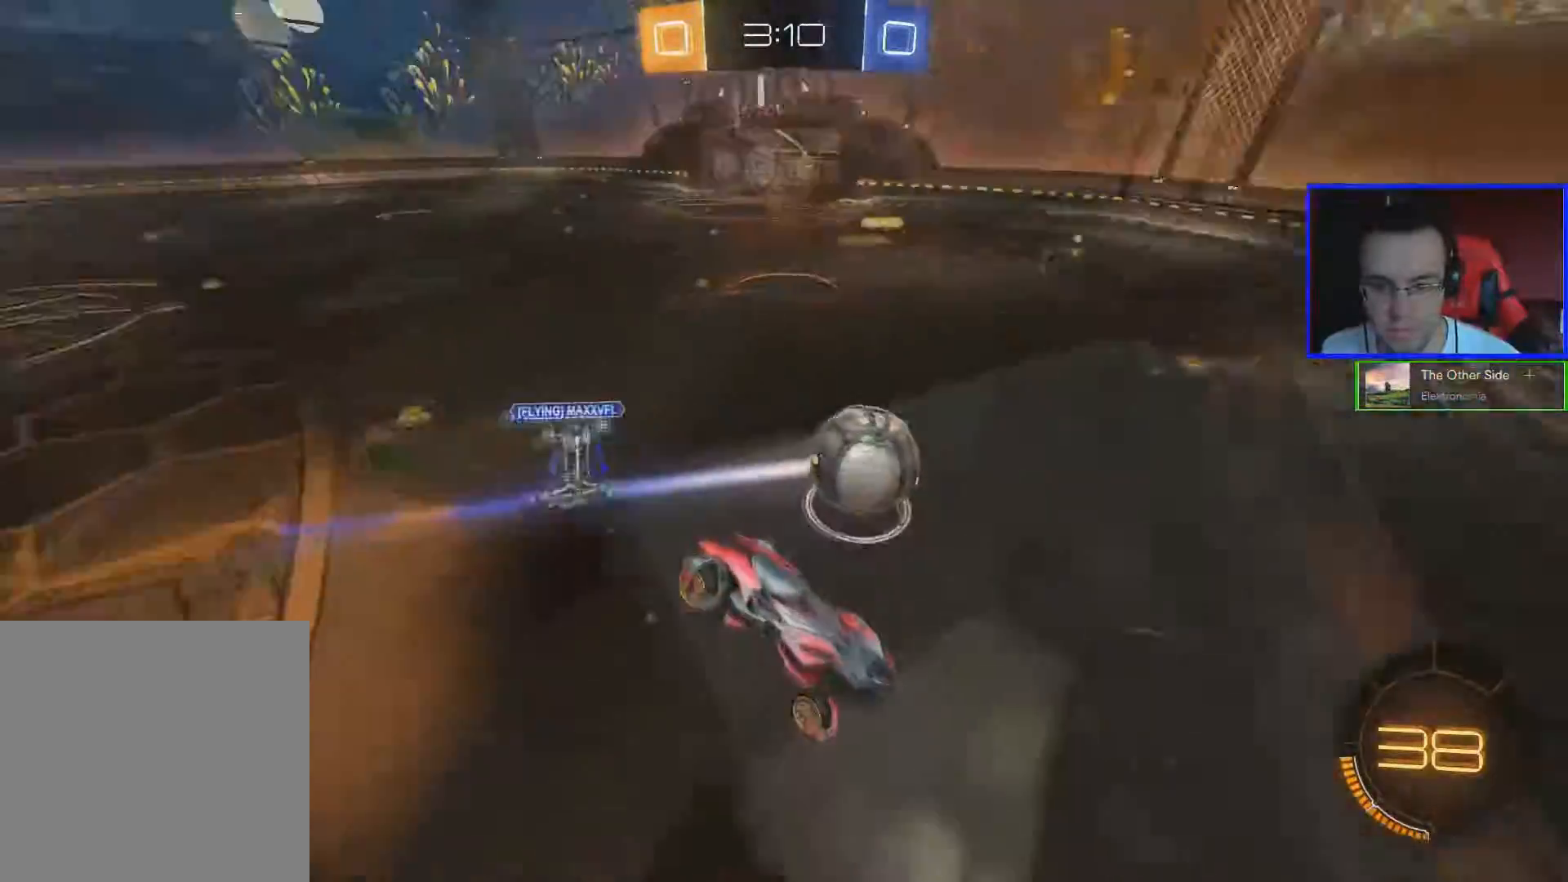
{"buttons": ["R2"], "left_stick": "down", "right_stick": "center", "events": [[267, "left_stick", "down"]]}
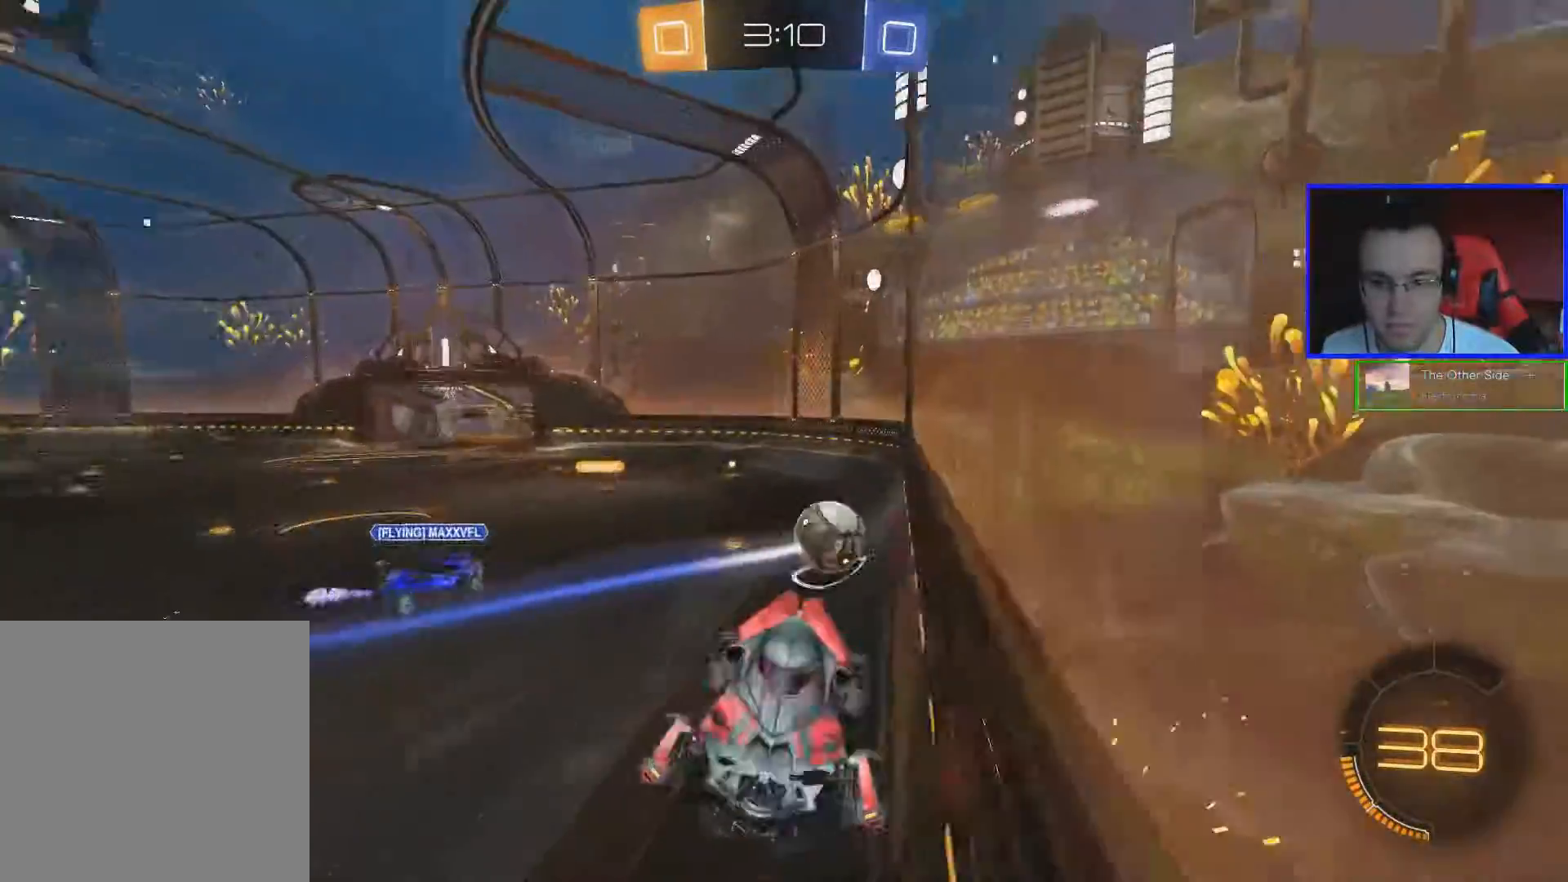
{"buttons": ["R2"], "left_stick": "center", "right_stick": "center", "events": [[116, "left_stick", "center"]]}
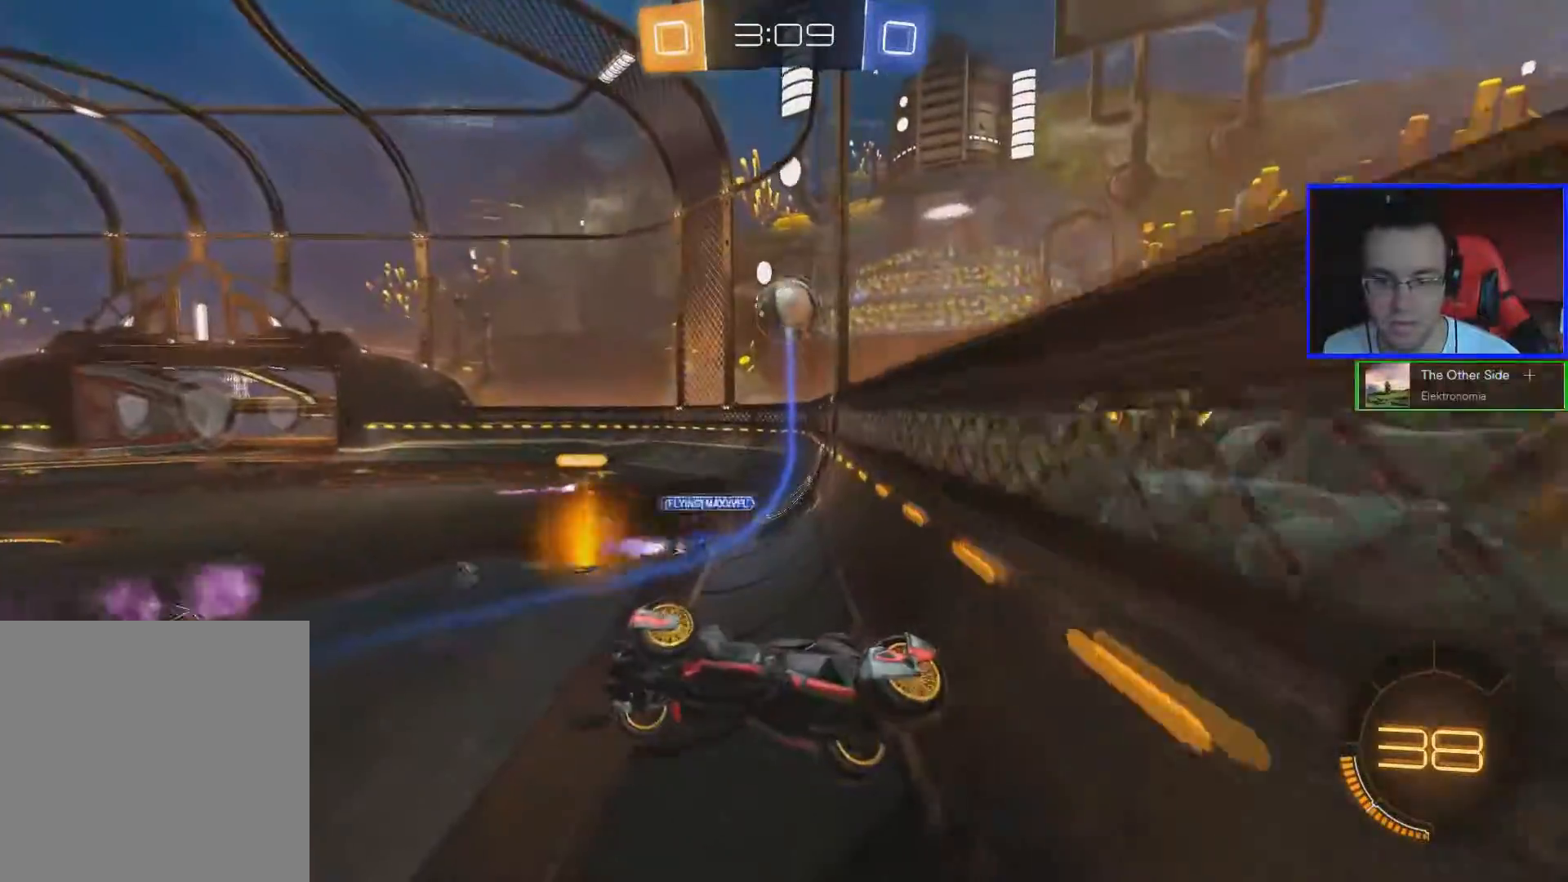
{"buttons": ["R2"], "left_stick": "right", "right_stick": "center", "events": [[17, "left_stick", "down-right"], [150, "L1", "down"], [150, "left_stick", "down-left"], [267, "L1", "up"], [317, "left_stick", "center"], [367, "left_stick", "right"]]}
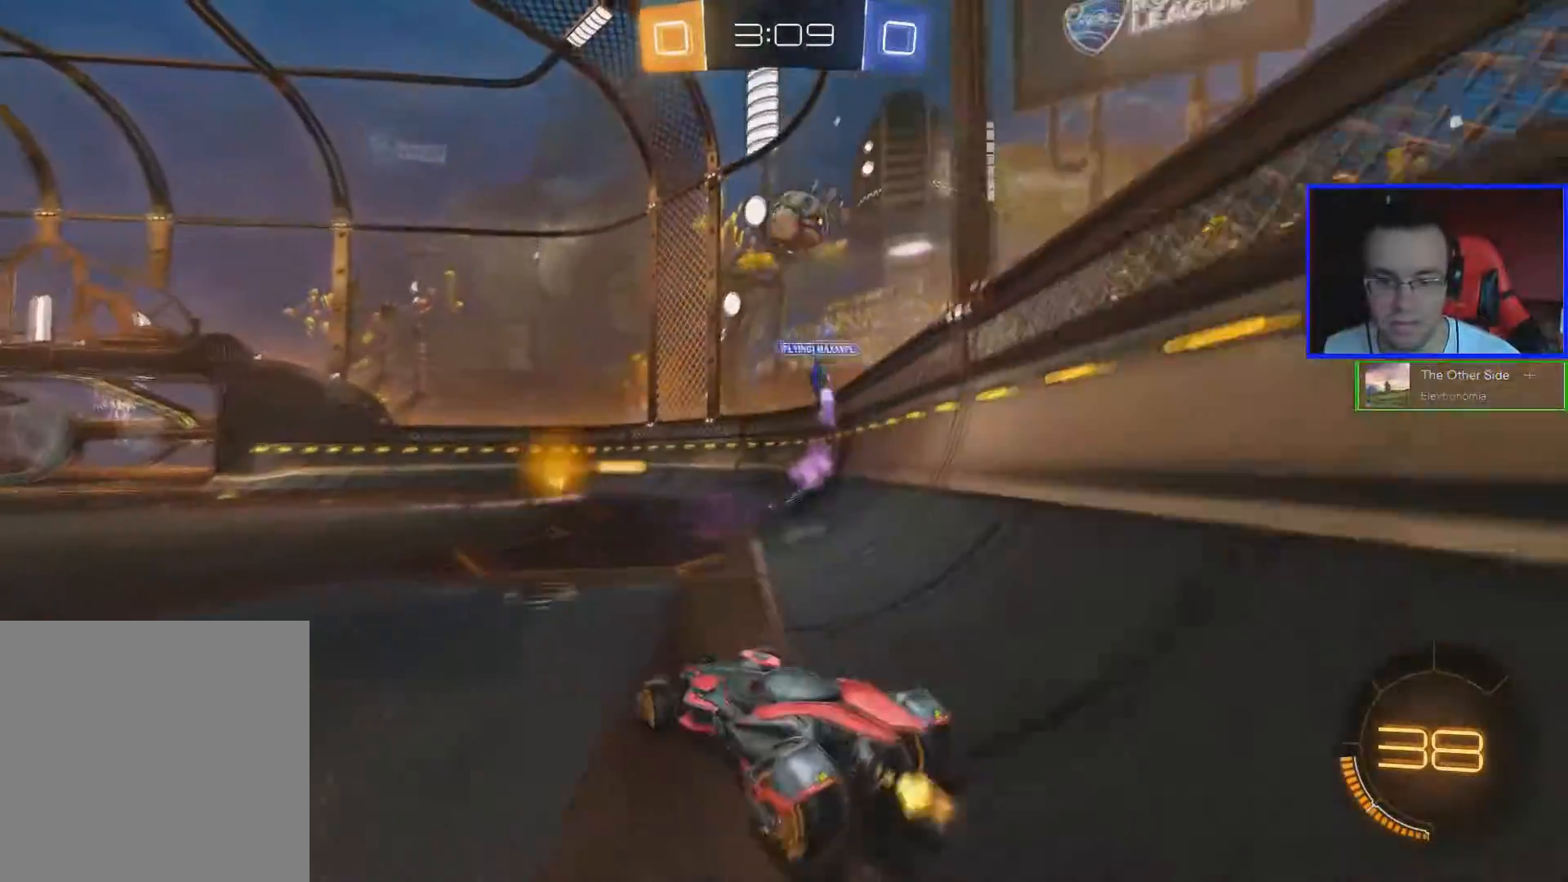
{"buttons": ["R2"], "left_stick": "center", "right_stick": "center", "events": [[50, "left_stick", "center"]]}
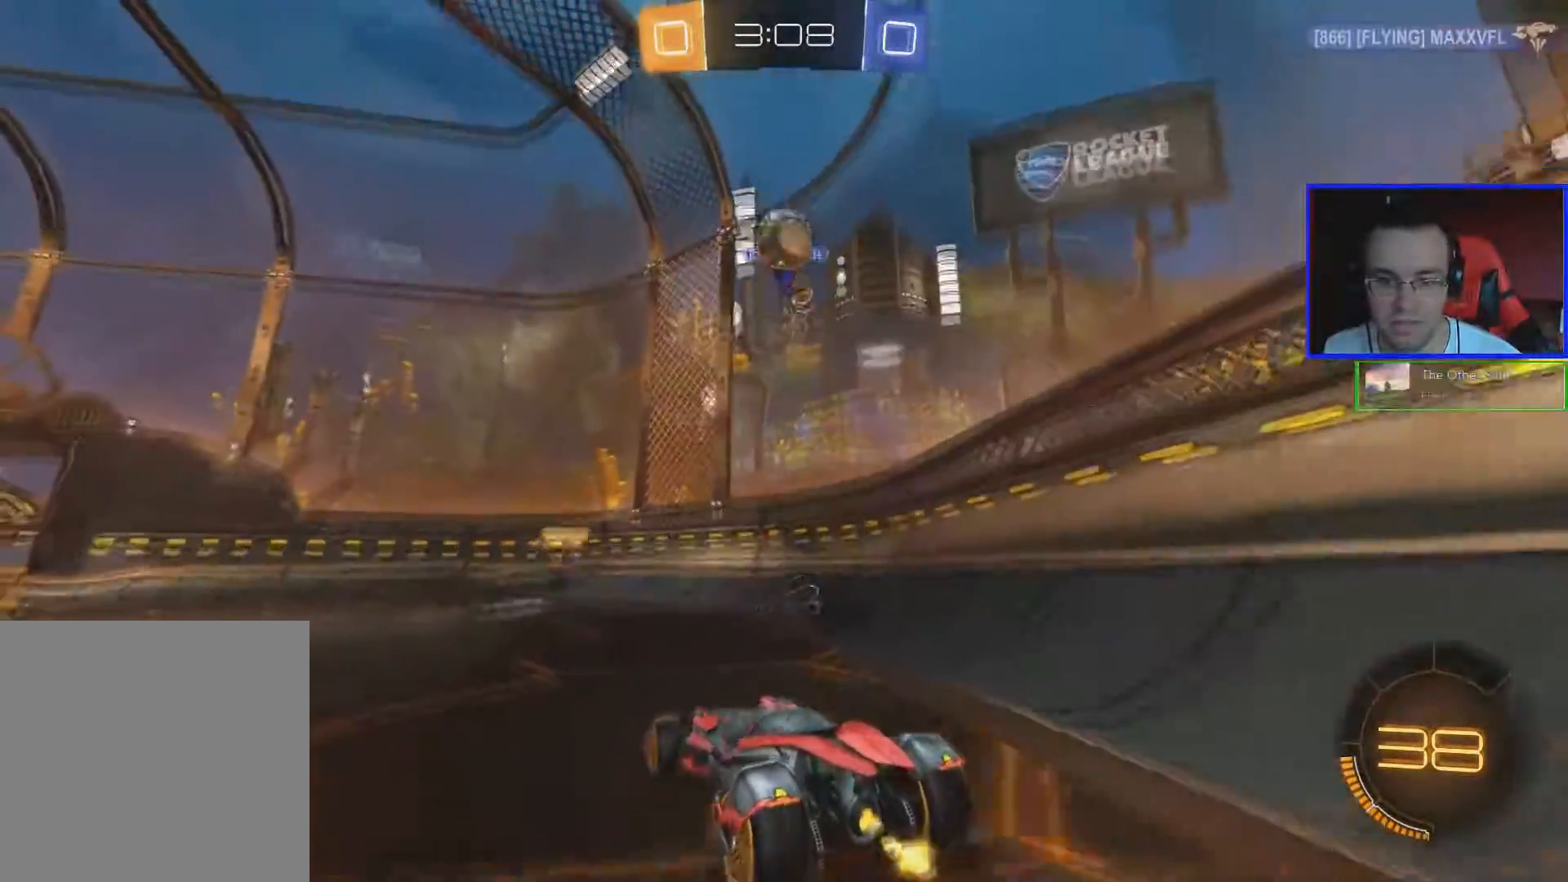
{"buttons": ["R2"], "left_stick": "down-right", "right_stick": "center", "events": [[167, "left_stick", "down-right"]]}
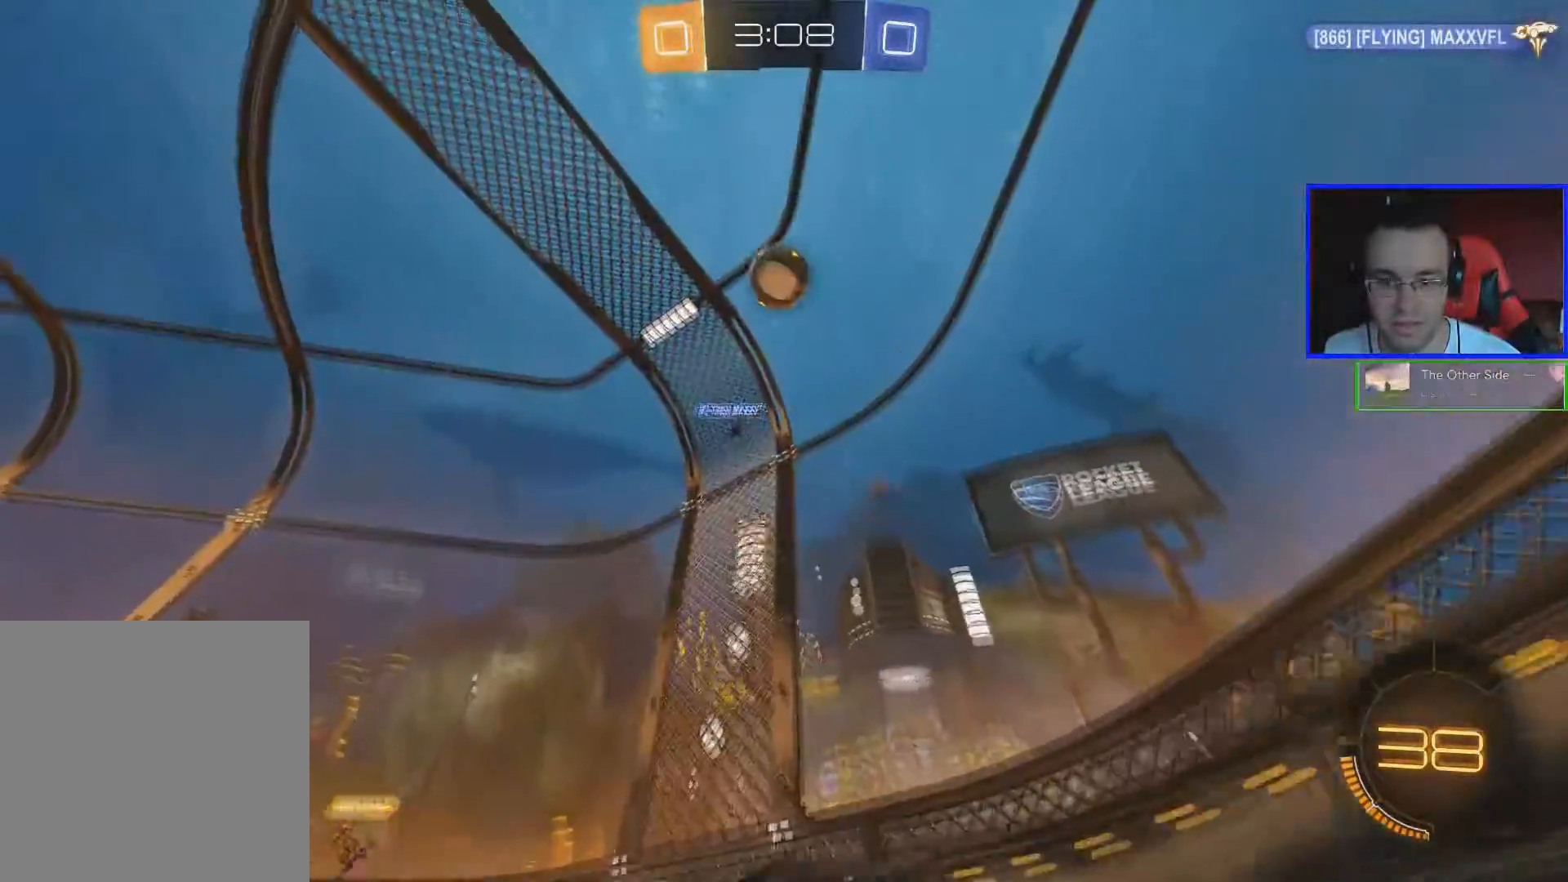
{"buttons": ["R2"], "left_stick": "center", "right_stick": "center", "events": [[16, "left_stick", "center"]]}
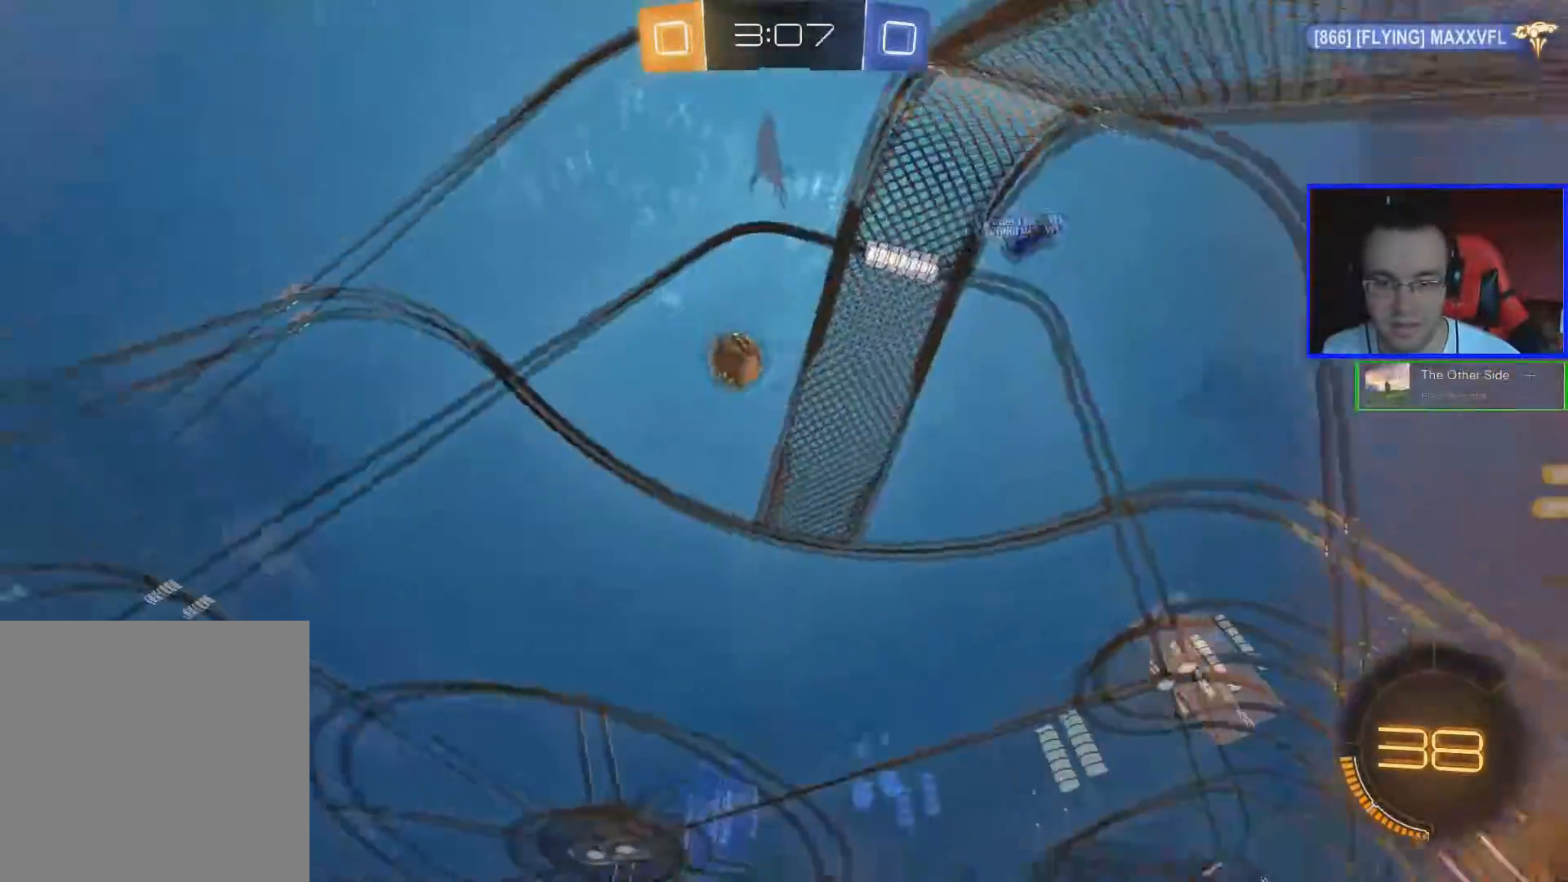
{"buttons": ["R2"], "left_stick": "left", "right_stick": "center", "events": [[317, "left_stick", "left"]]}
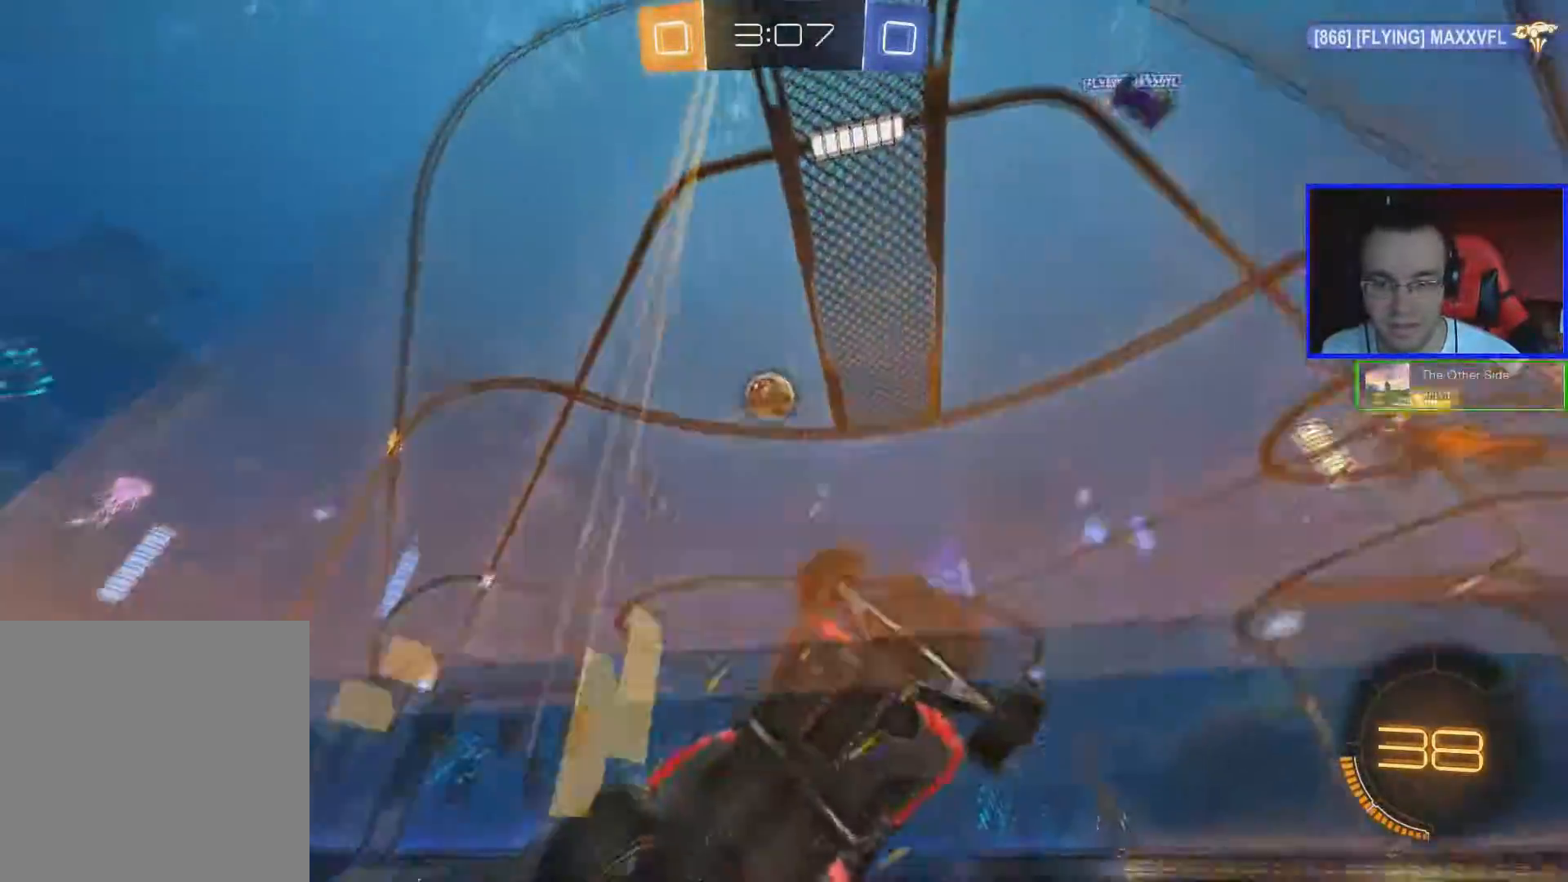
{"buttons": ["R2"], "left_stick": "left", "right_stick": "center", "events": [[16, "left_stick", "center"], [166, "left_stick", "left"]]}
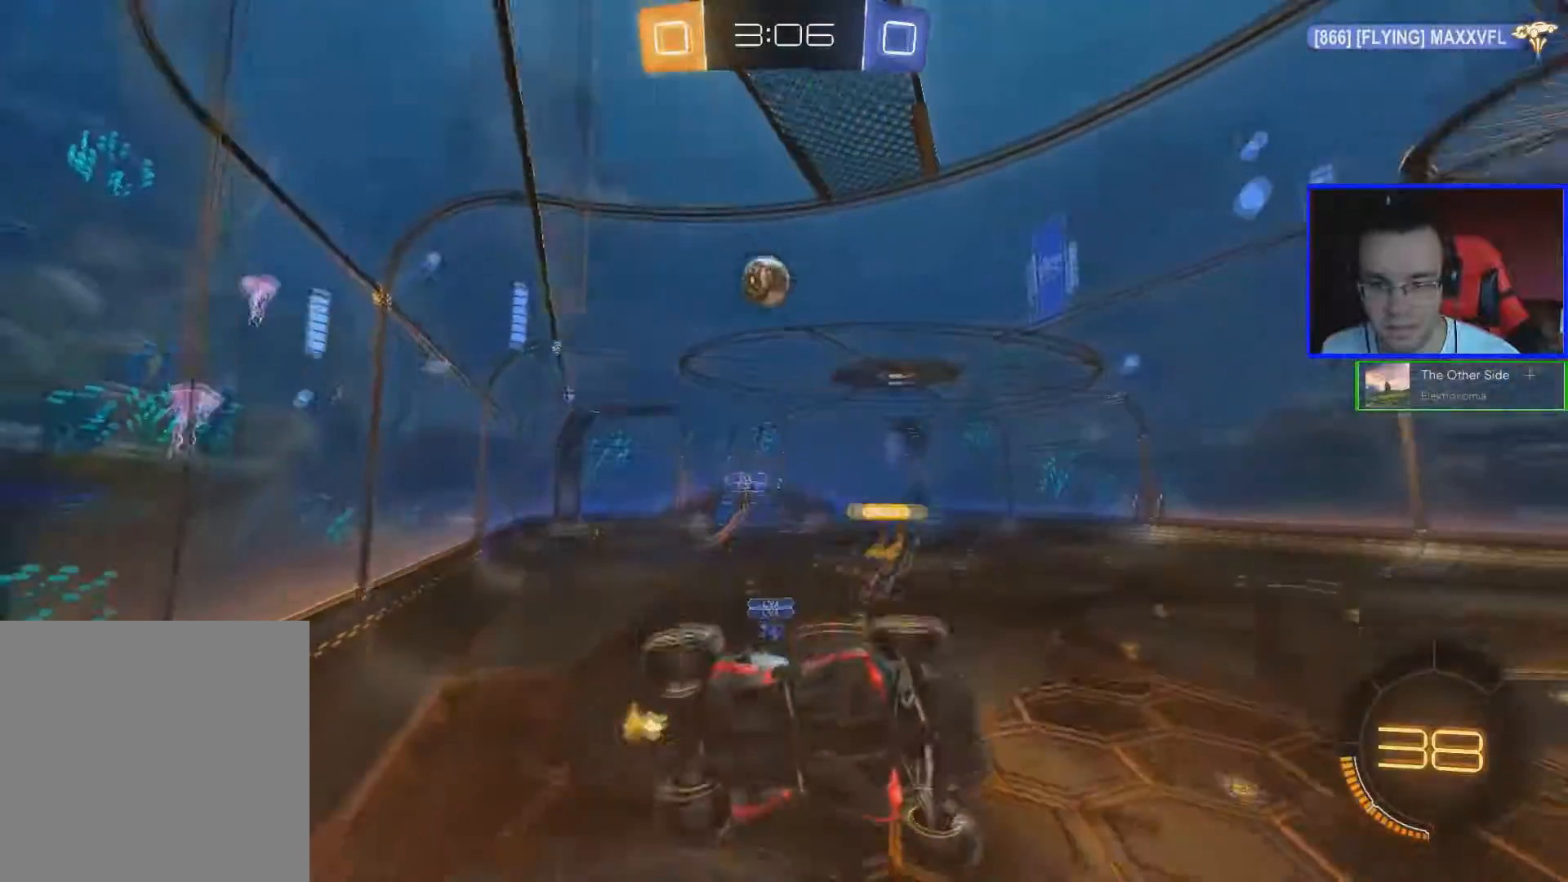
{"buttons": ["L2", "R2"], "left_stick": "right", "right_stick": "center", "events": [[67, "left_stick", "center"], [317, "L2", "down"], [384, "R2", "up"], [434, "left_stick", "right"], [467, "R2", "down"]]}
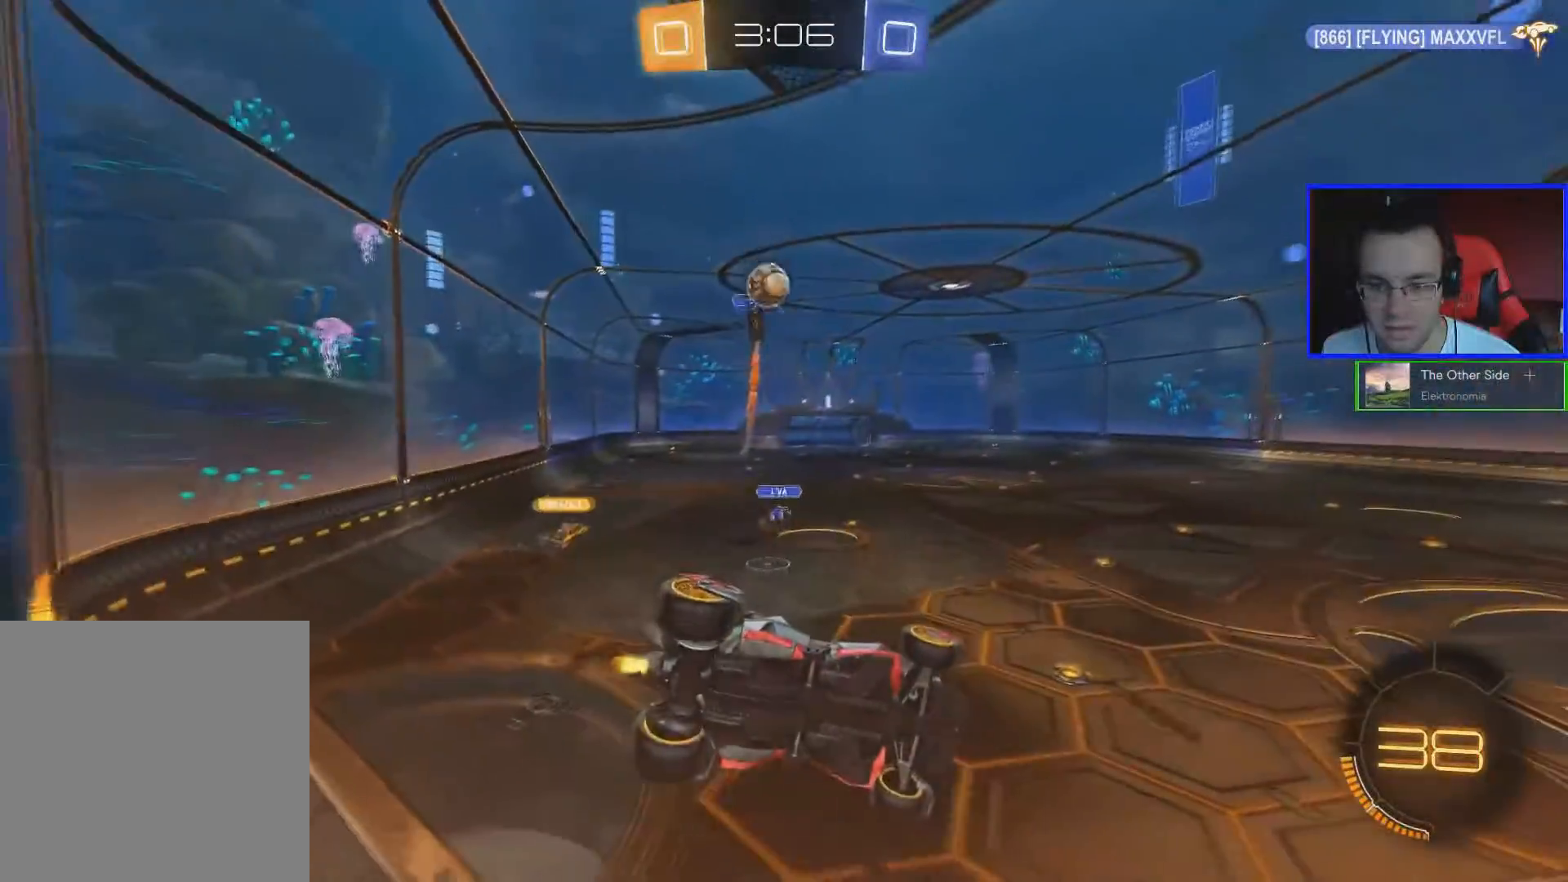
{"buttons": ["B", "R2"], "left_stick": "center", "right_stick": "center", "events": [[33, "L2", "up"], [233, "left_stick", "center"], [467, "B", "down"]]}
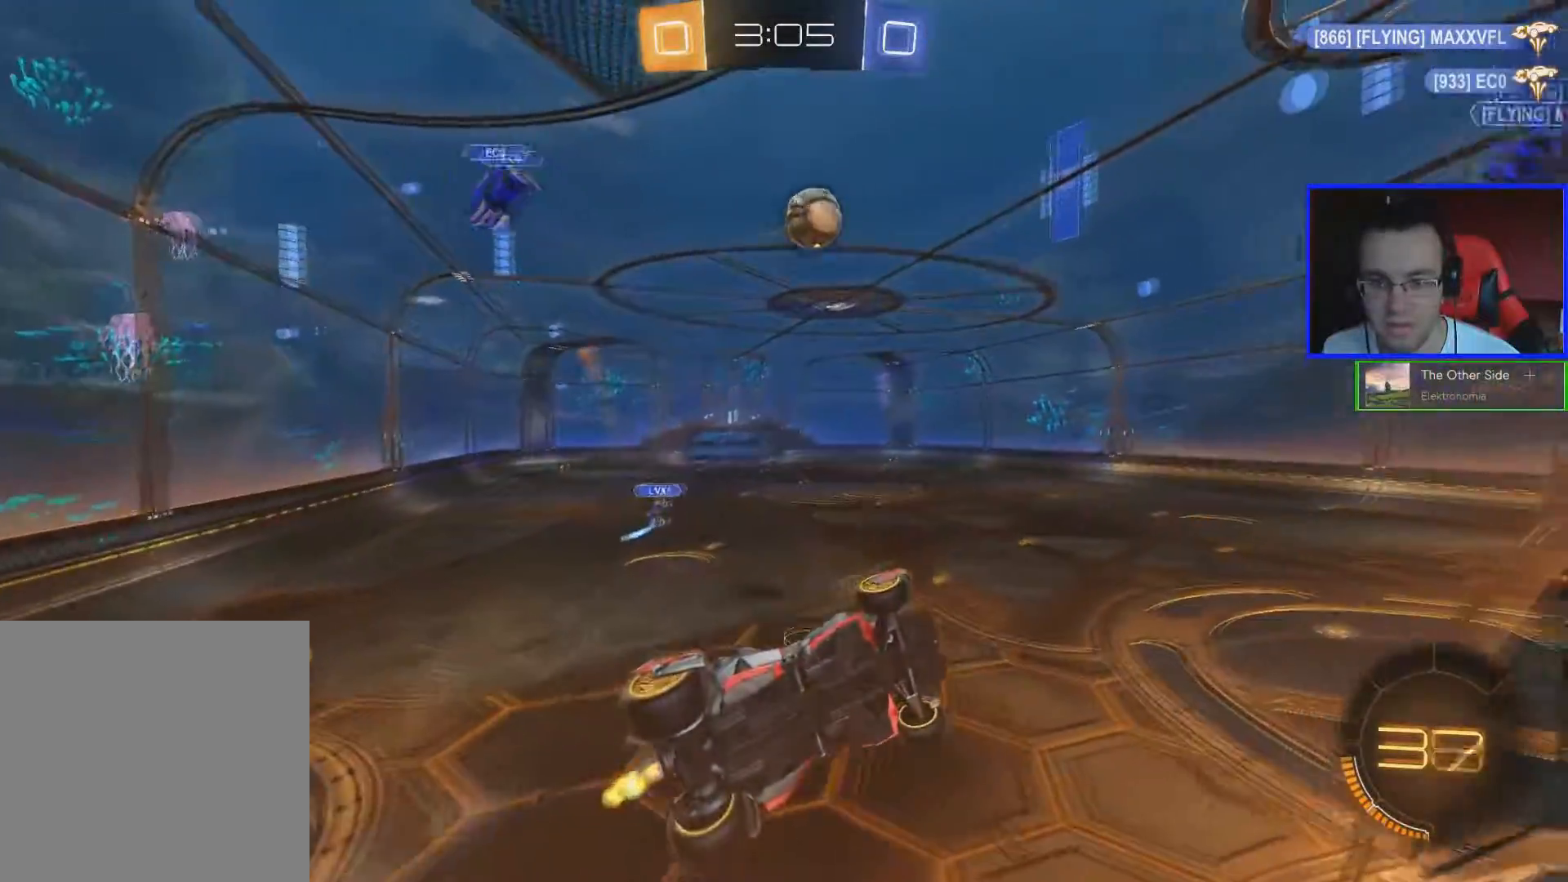
{"buttons": ["B", "R2"], "left_stick": "center", "right_stick": "center", "events": [[134, "left_stick", "left"], [284, "left_stick", "center"]]}
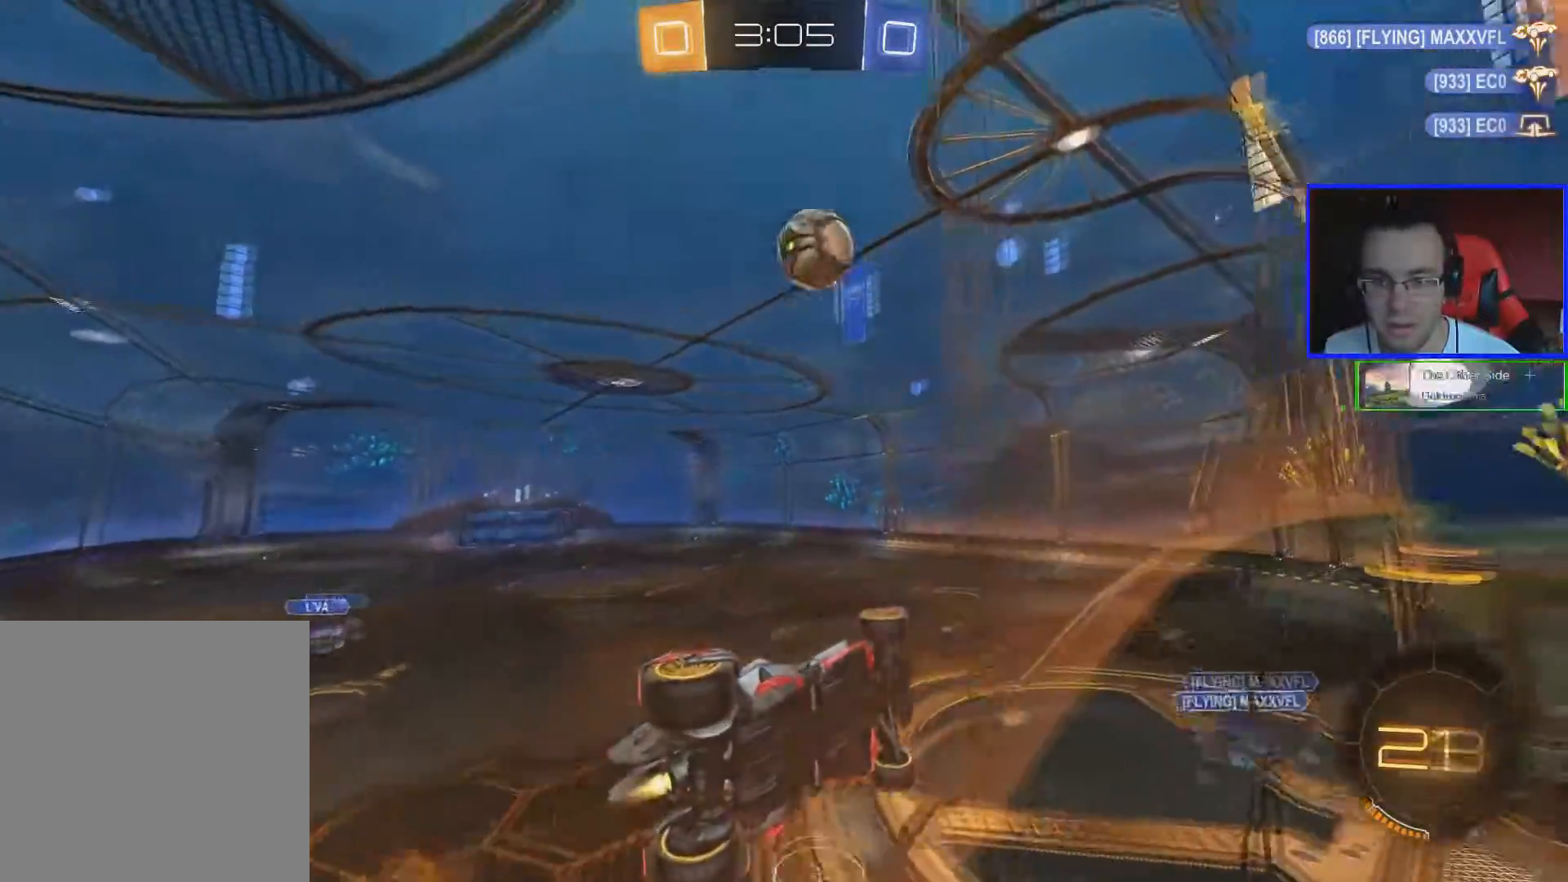
{"buttons": ["B", "R2"], "left_stick": "center", "right_stick": "center", "events": [[116, "left_stick", "down-right"], [133, "B", "up"], [216, "A", "down"], [266, "left_stick", "down"], [333, "A", "up"], [383, "left_stick", "center"], [417, "B", "down"]]}
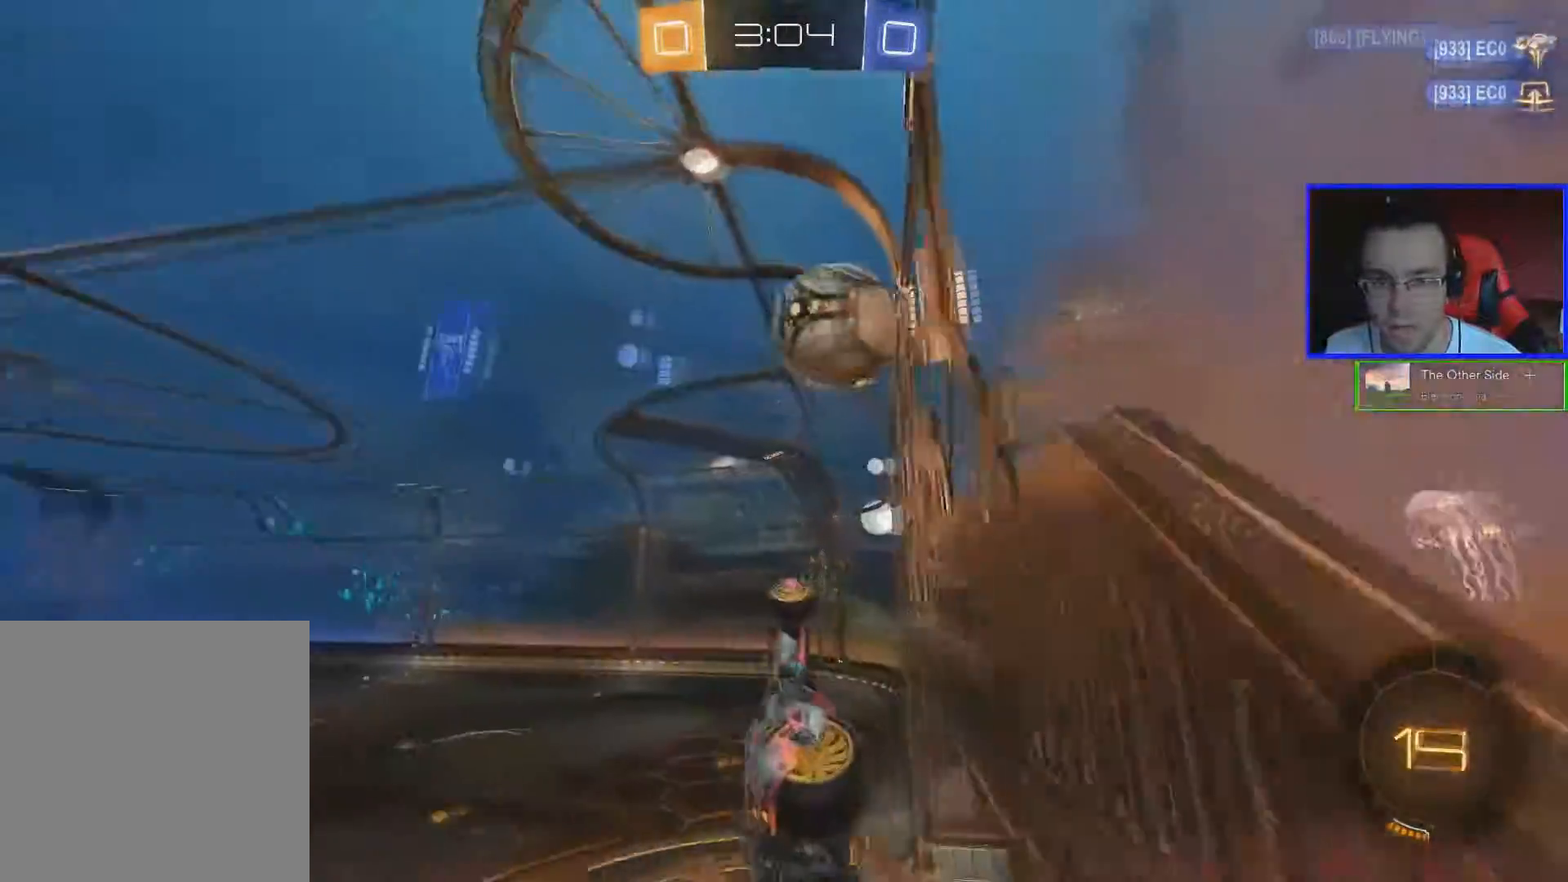
{"buttons": ["A", "B", "R2"], "left_stick": "left", "right_stick": "center", "events": [[250, "left_stick", "up-left"], [267, "A", "down"], [434, "left_stick", "left"]]}
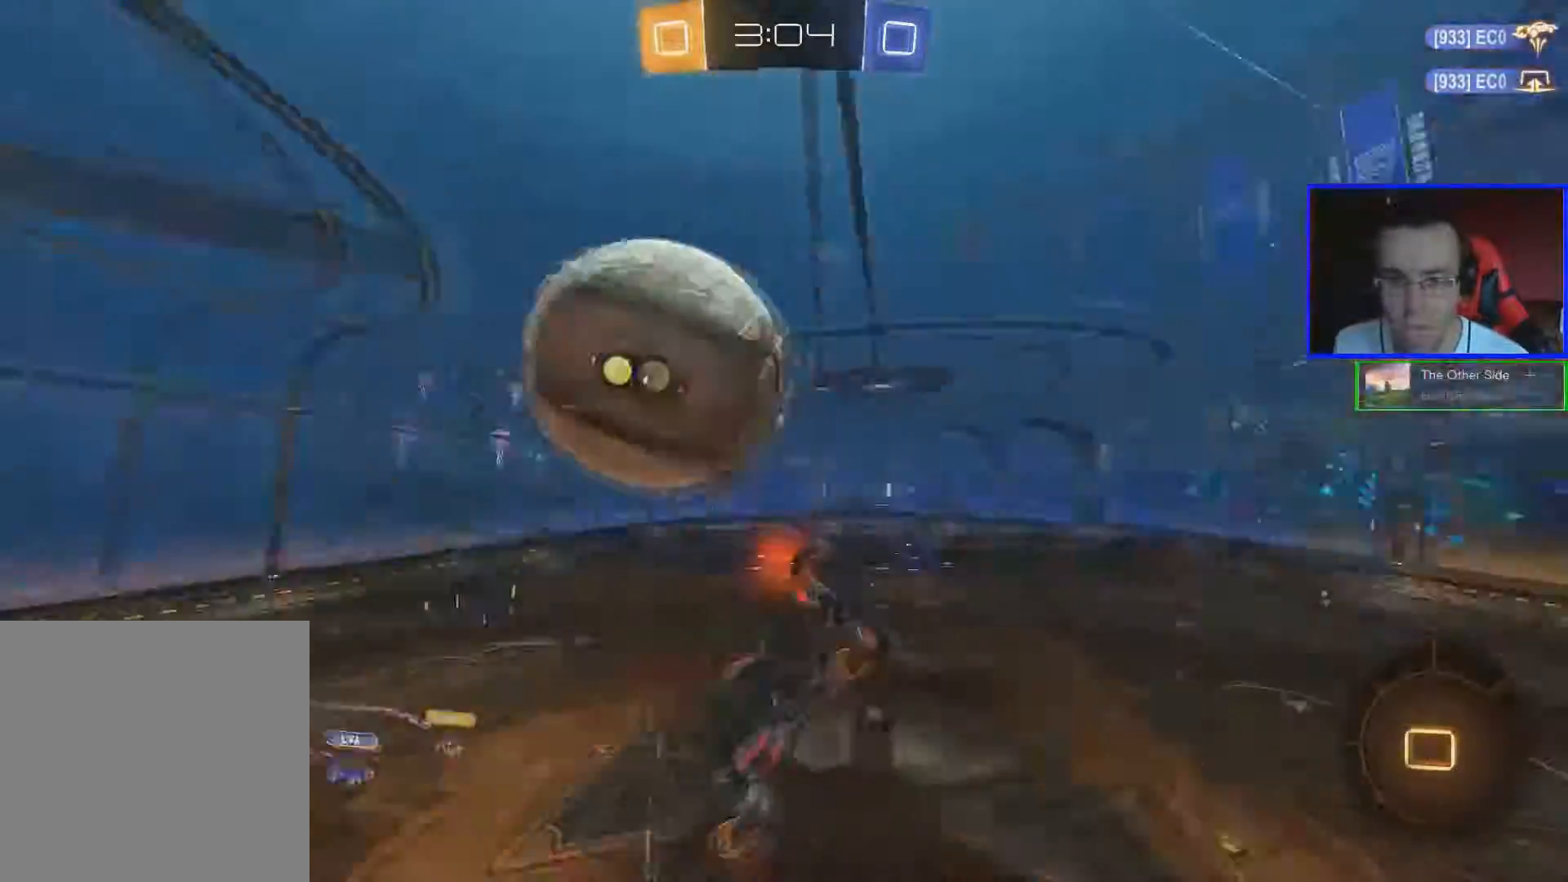
{"buttons": ["R2"], "left_stick": "left", "right_stick": "center", "events": [[183, "A", "up"], [483, "B", "up"]]}
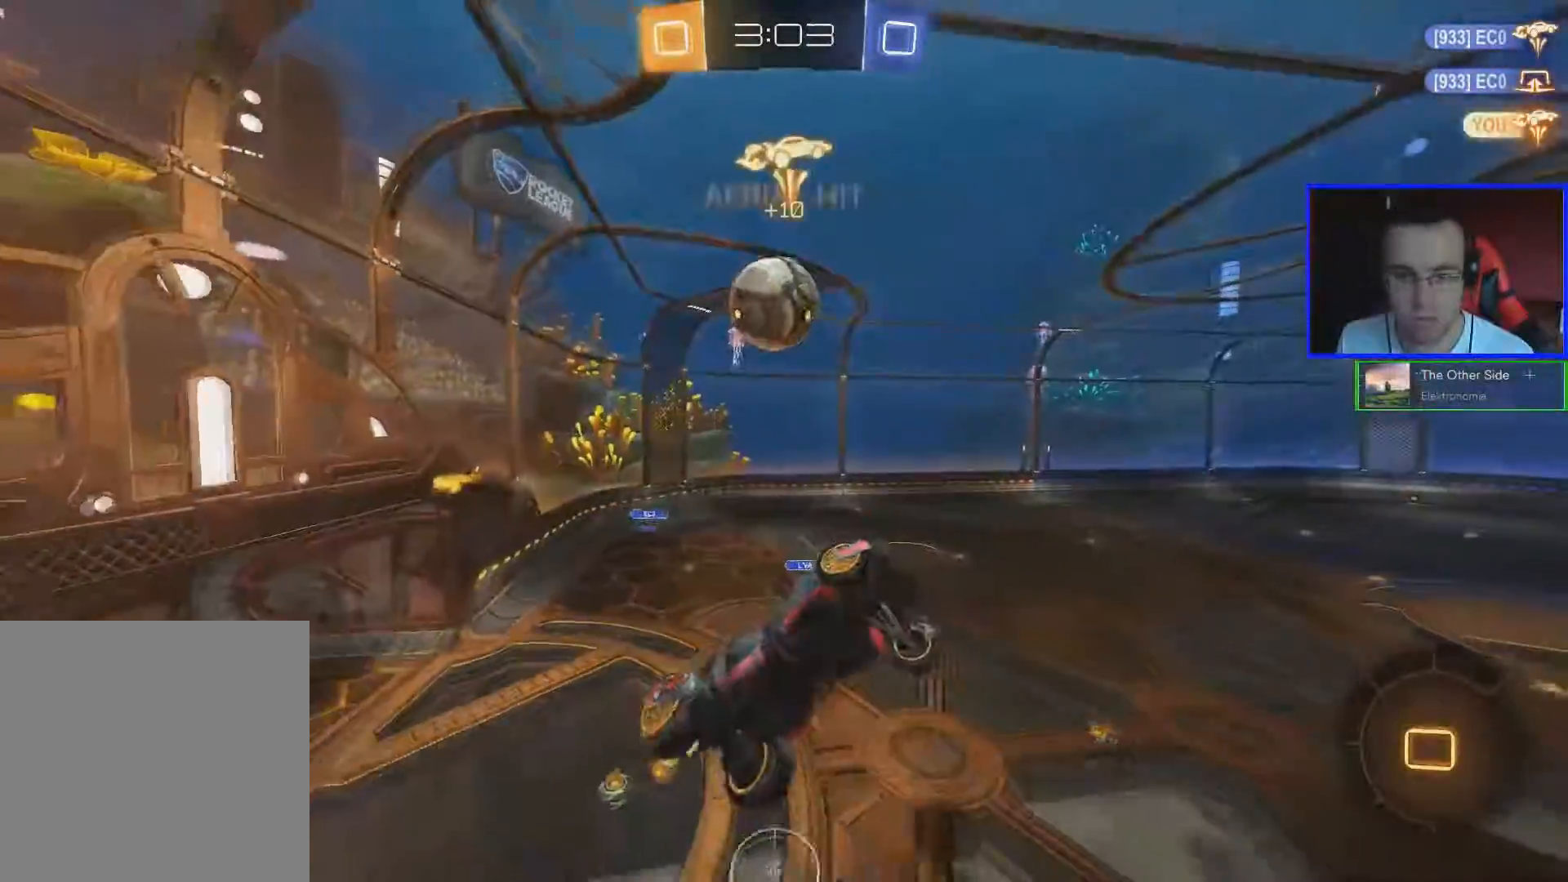
{"buttons": ["R2"], "left_stick": "down", "right_stick": "center", "events": [[67, "left_stick", "center"], [217, "left_stick", "up"], [367, "left_stick", "center"], [501, "left_stick", "down"]]}
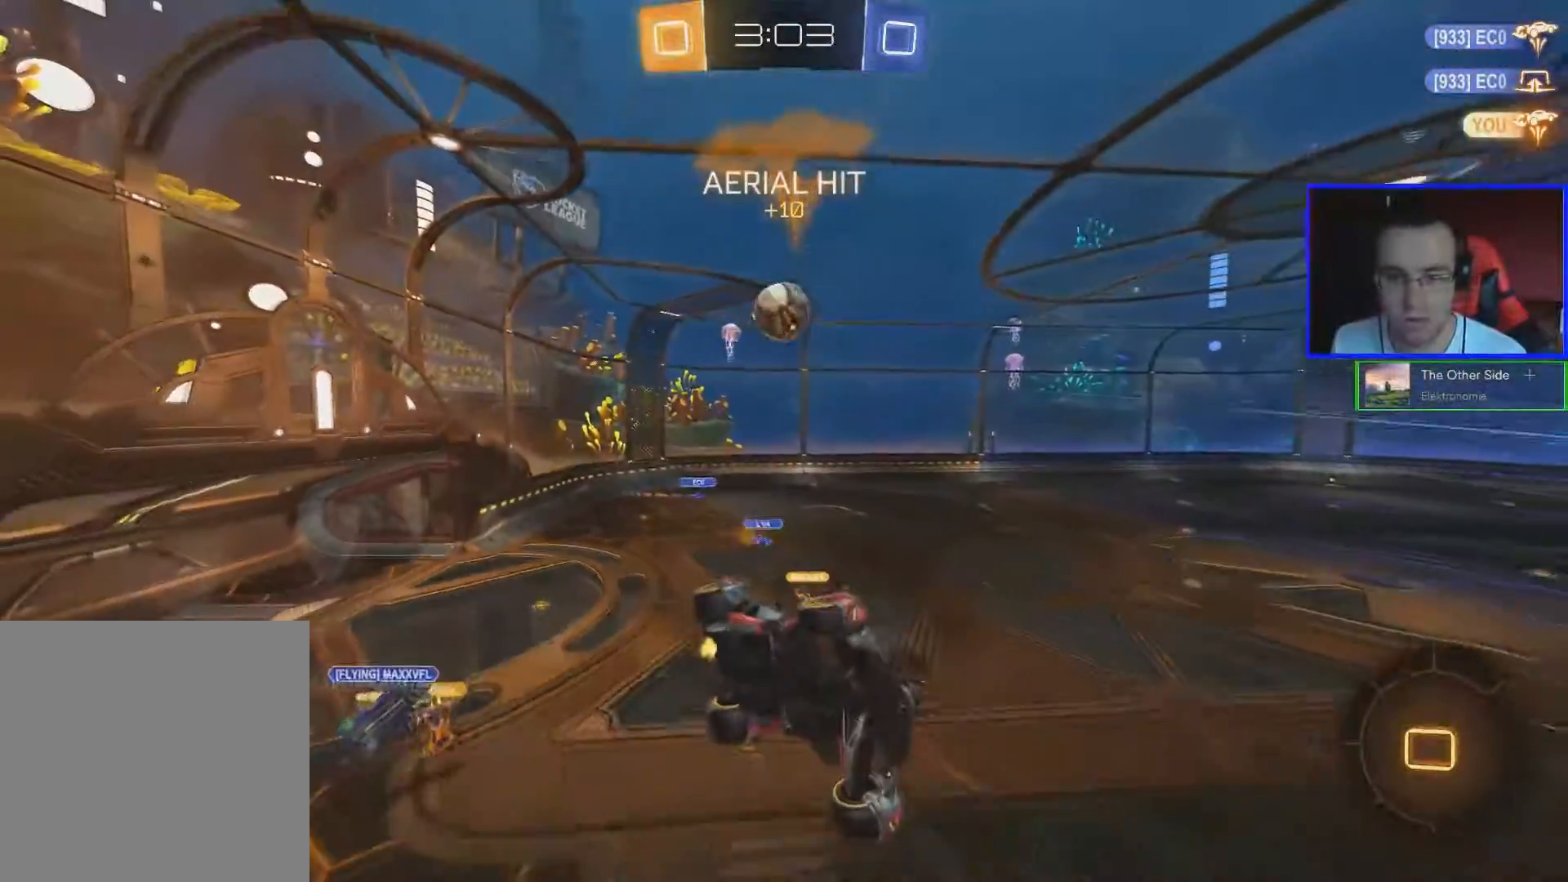
{"buttons": ["R2"], "left_stick": "center", "right_stick": "center", "events": [[483, "left_stick", "center"]]}
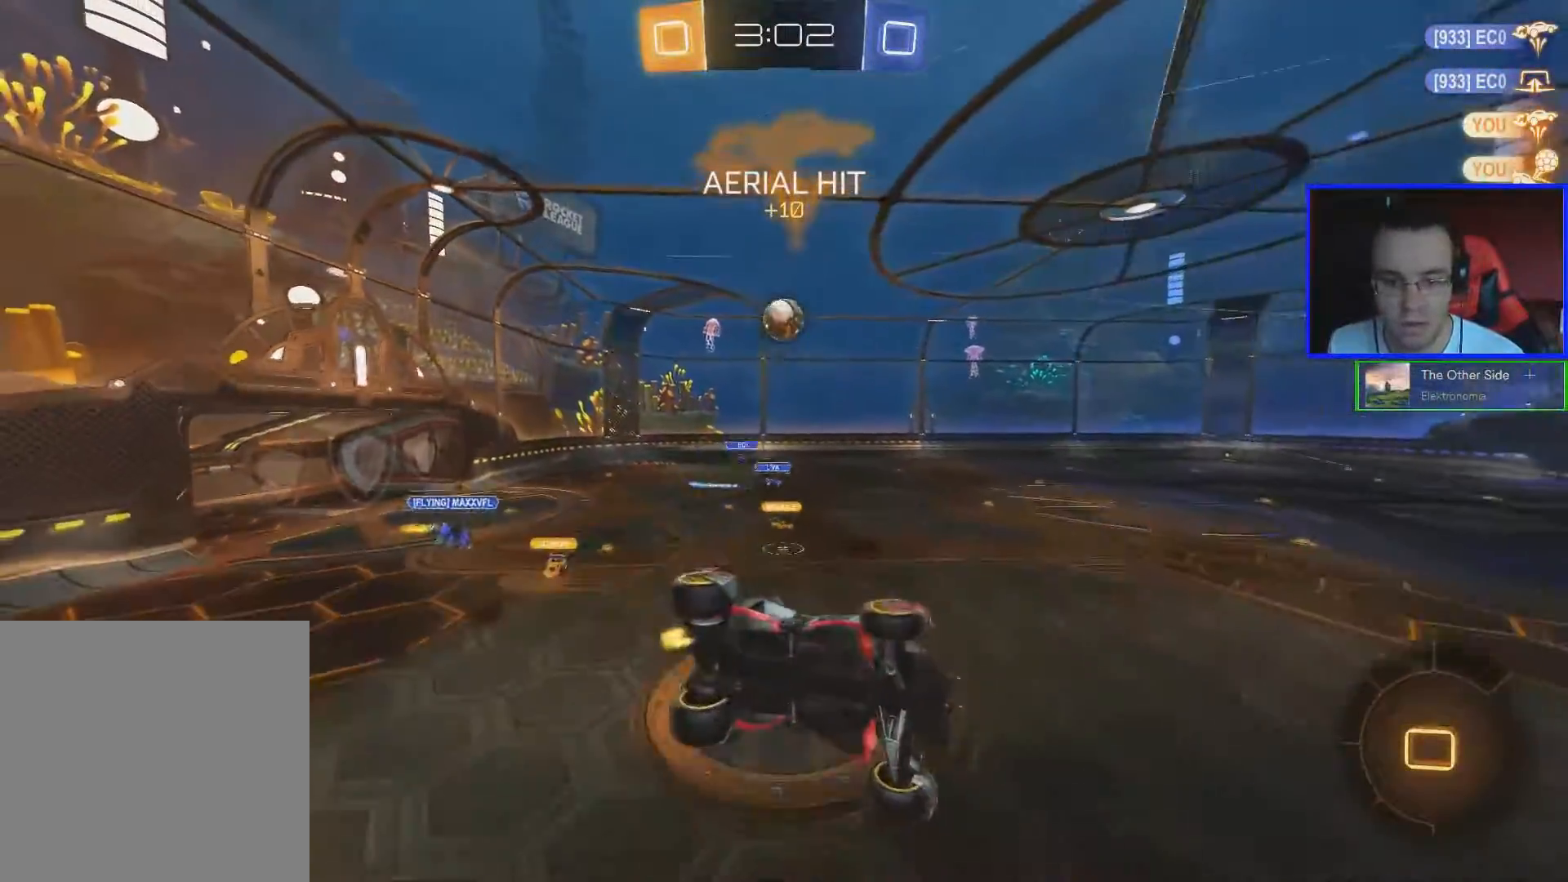
{"buttons": ["R2"], "left_stick": "center", "right_stick": "center", "events": []}
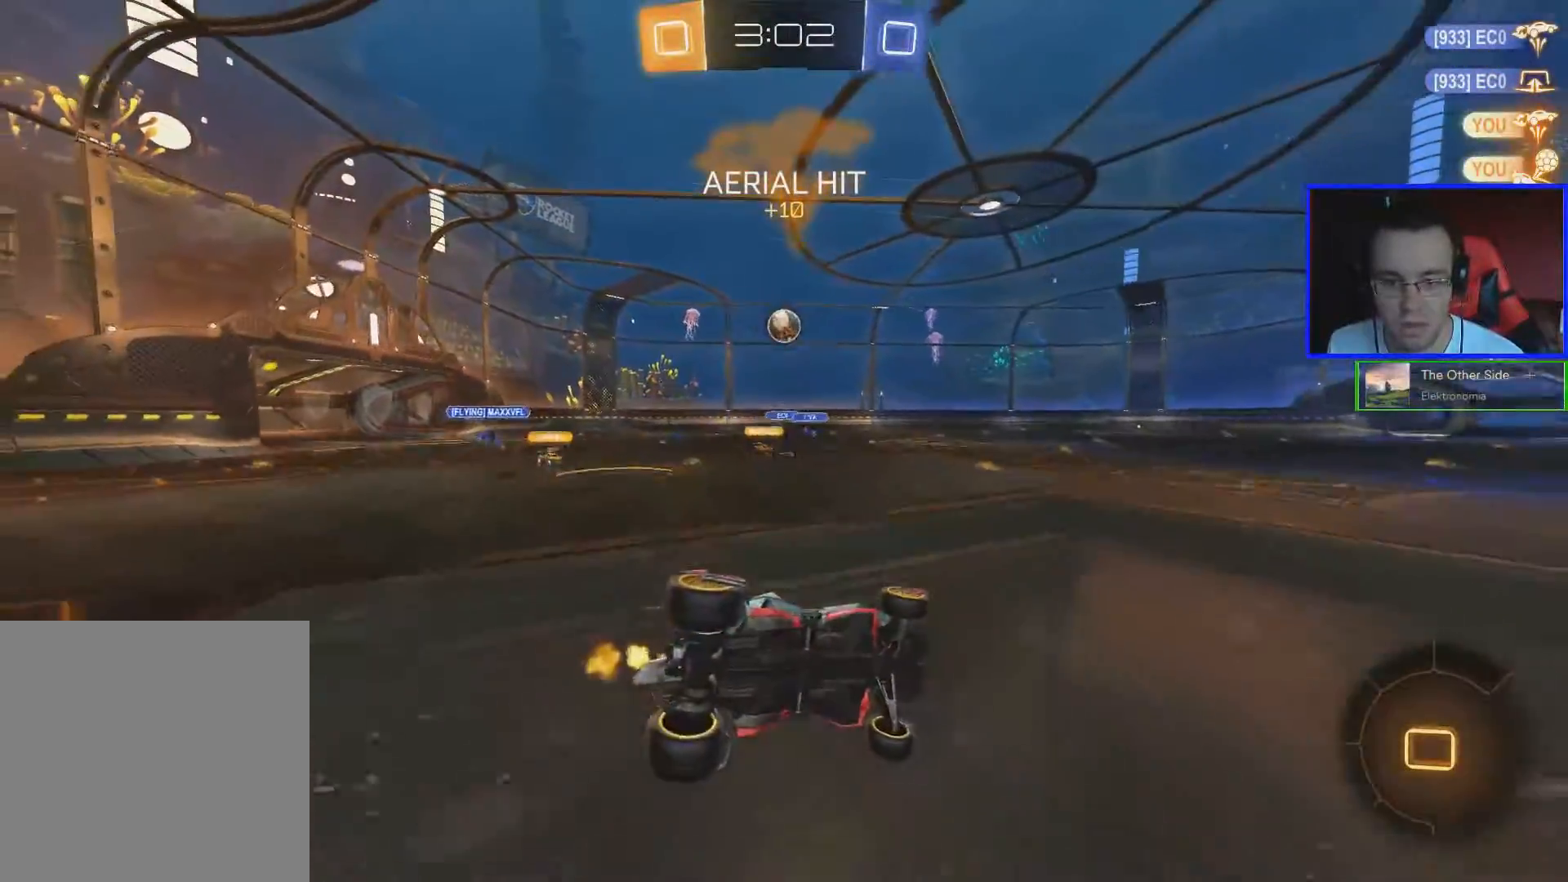
{"buttons": ["R2"], "left_stick": "center", "right_stick": "center", "events": []}
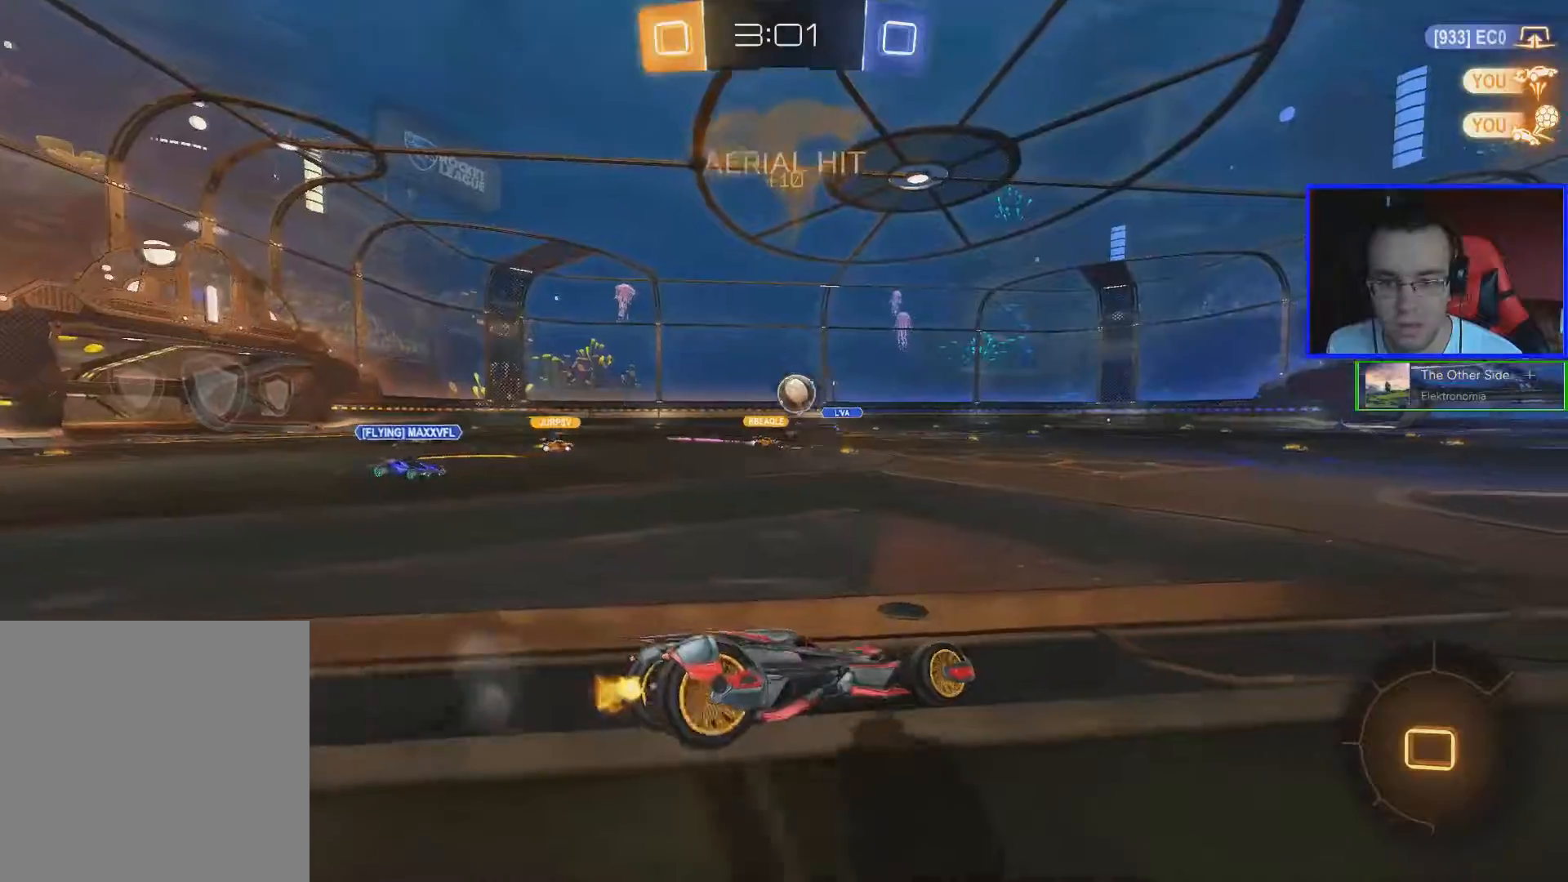
{"buttons": ["B", "R2"], "left_stick": "center", "right_stick": "center", "events": [[17, "B", "down"], [284, "left_stick", "left"], [384, "left_stick", "center"]]}
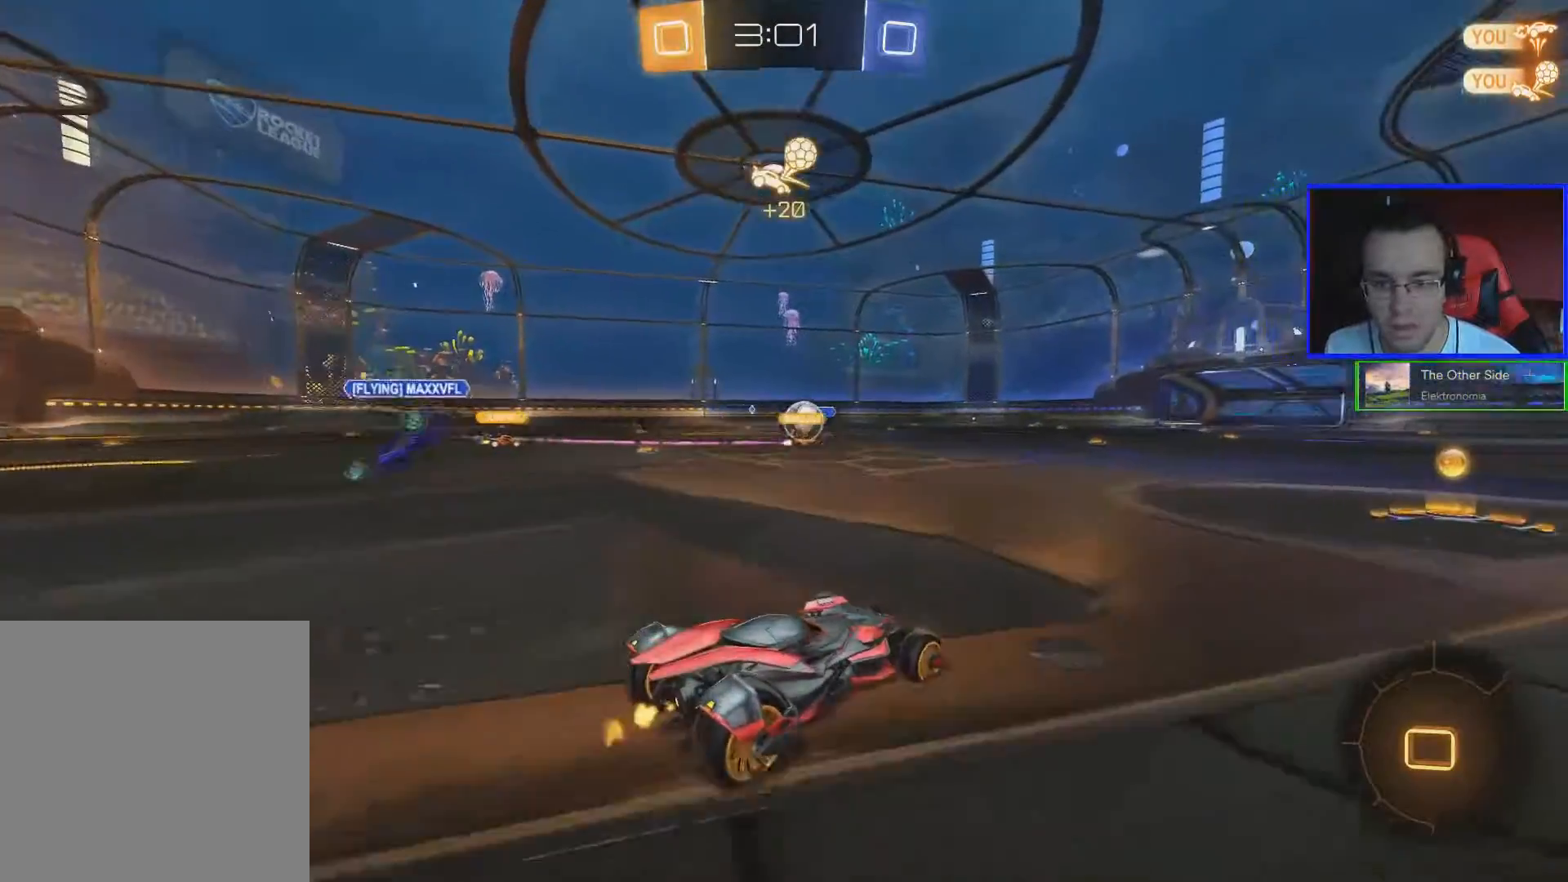
{"buttons": ["A", "R2"], "left_stick": "up", "right_stick": "center", "events": [[33, "left_stick", "down-right"], [183, "left_stick", "center"], [233, "B", "up"], [283, "left_stick", "up"], [333, "A", "down"], [383, "A", "up"], [433, "A", "down"]]}
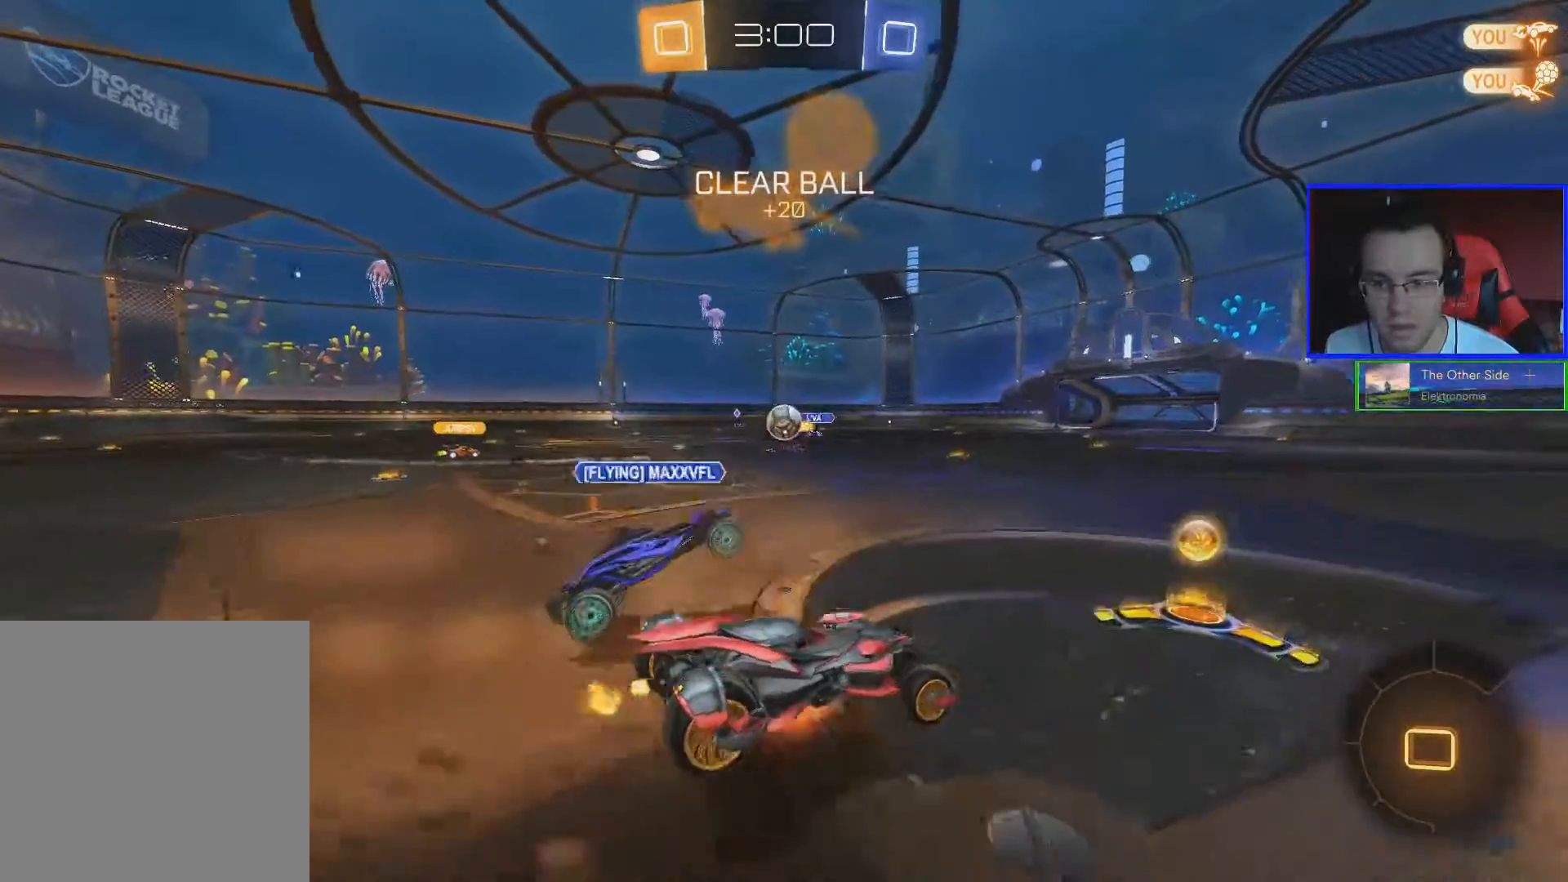
{"buttons": ["R2"], "left_stick": "center", "right_stick": "center", "events": [[201, "A", "up"], [351, "left_stick", "center"]]}
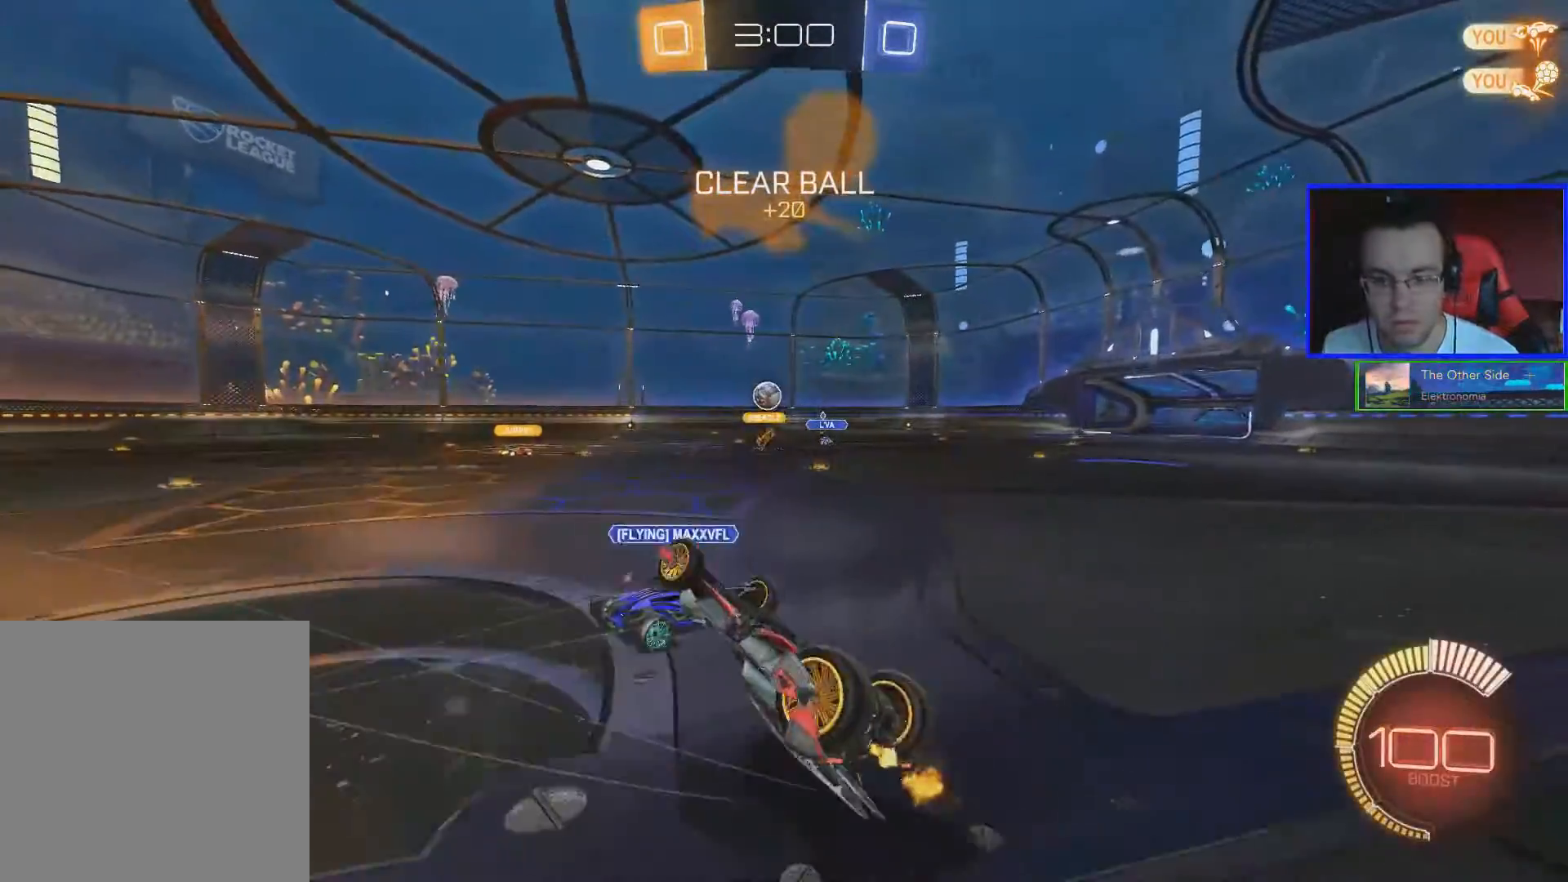
{"buttons": ["R2"], "left_stick": "left", "right_stick": "center", "events": [[300, "left_stick", "left"]]}
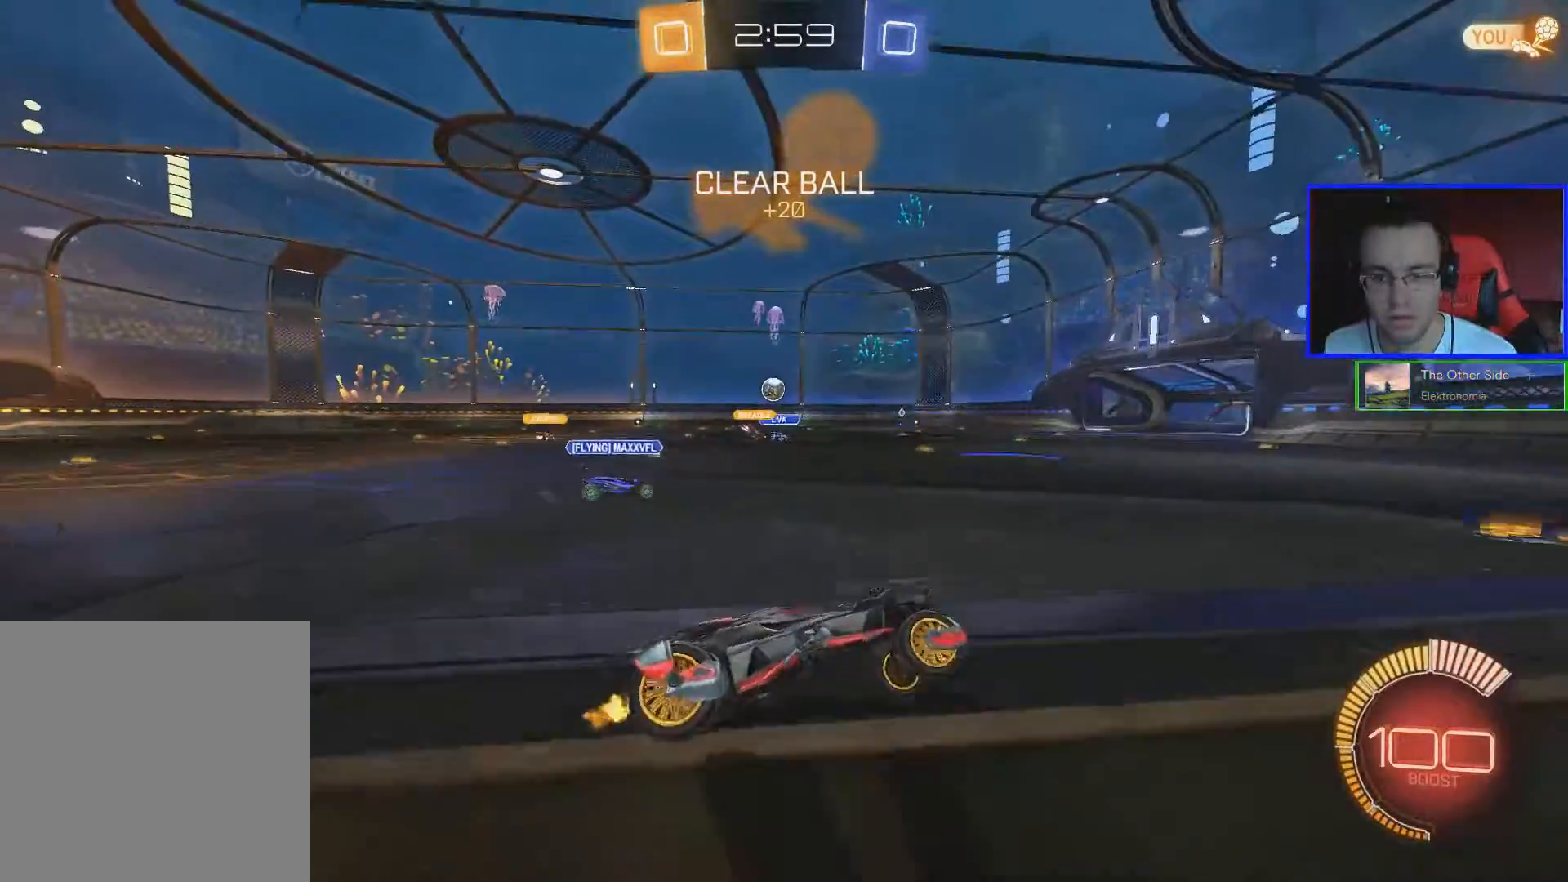
{"buttons": ["R2"], "left_stick": "left", "right_stick": "center", "events": []}
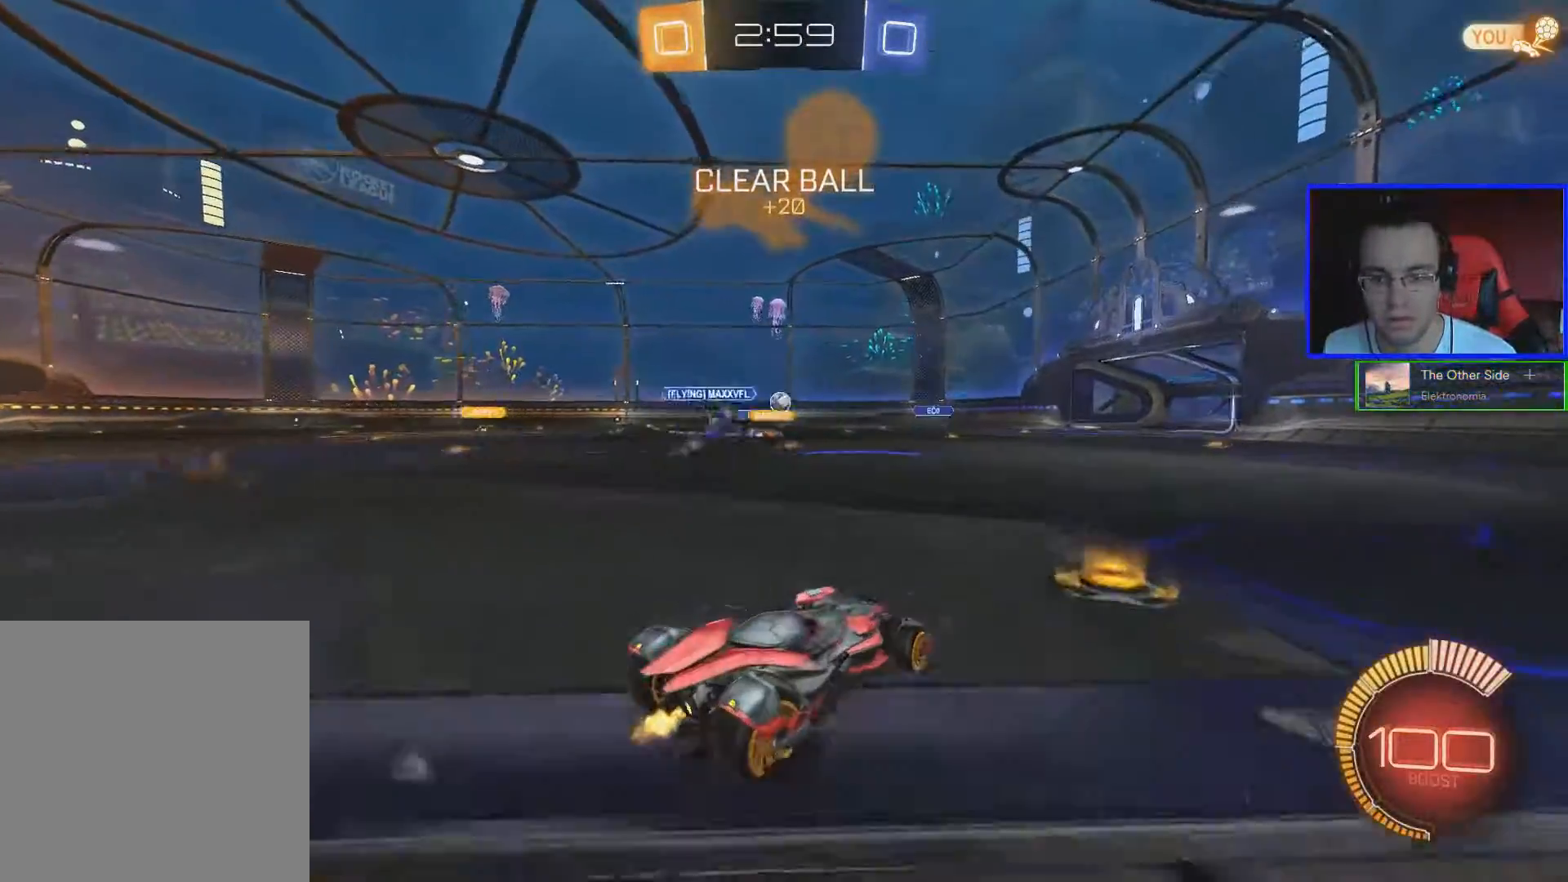
{"buttons": ["R2"], "left_stick": "left", "right_stick": "center", "events": [[17, "left_stick", "center"], [67, "left_stick", "left"]]}
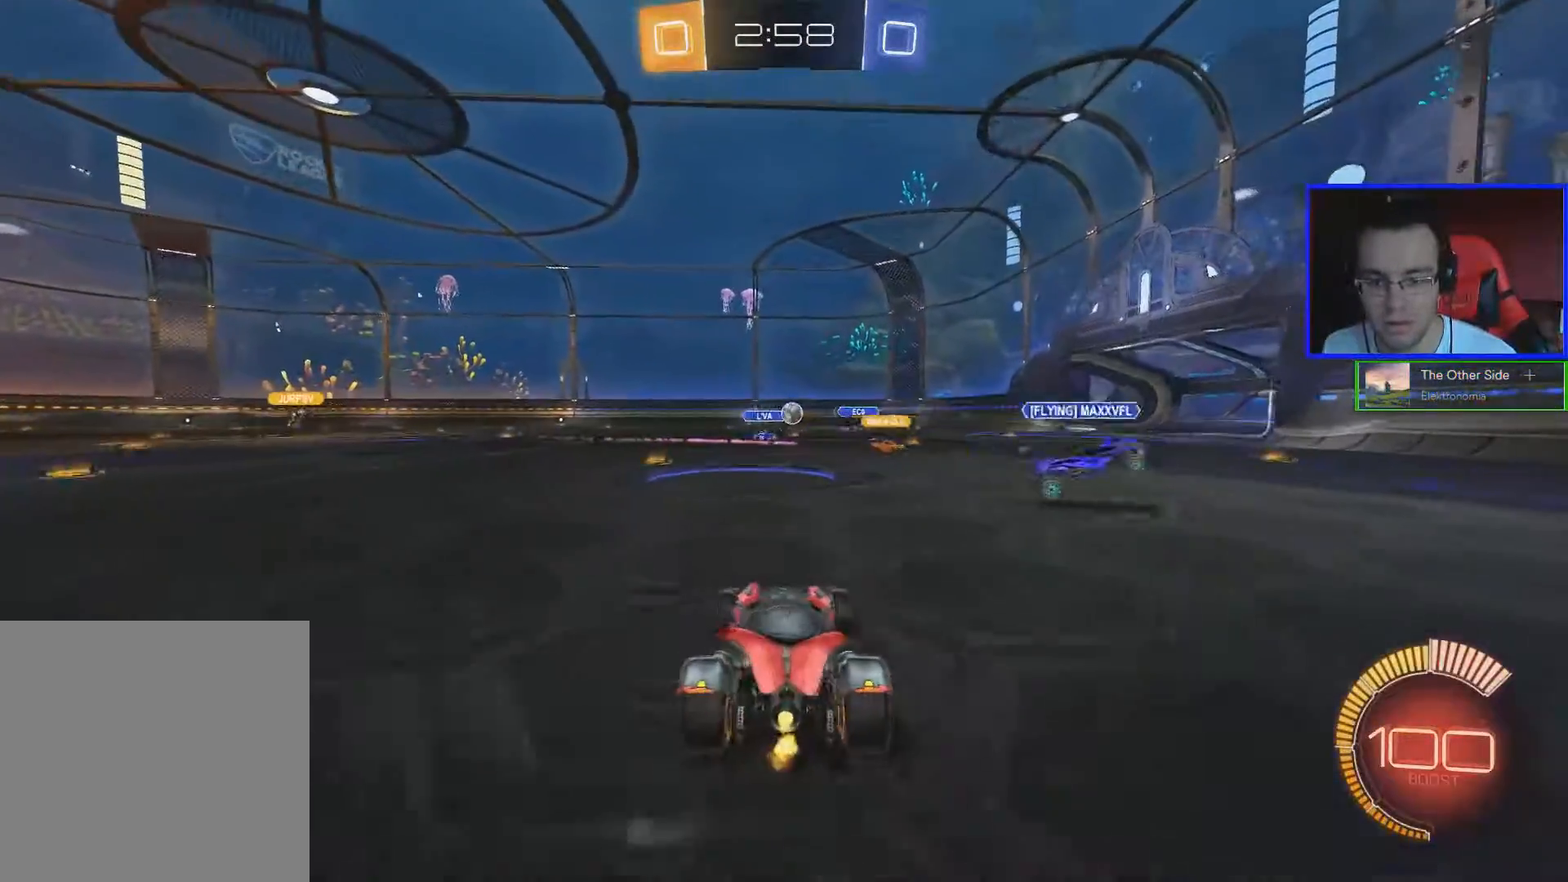
{"buttons": ["B", "R2"], "left_stick": "left", "right_stick": "center", "events": [[217, "B", "down"]]}
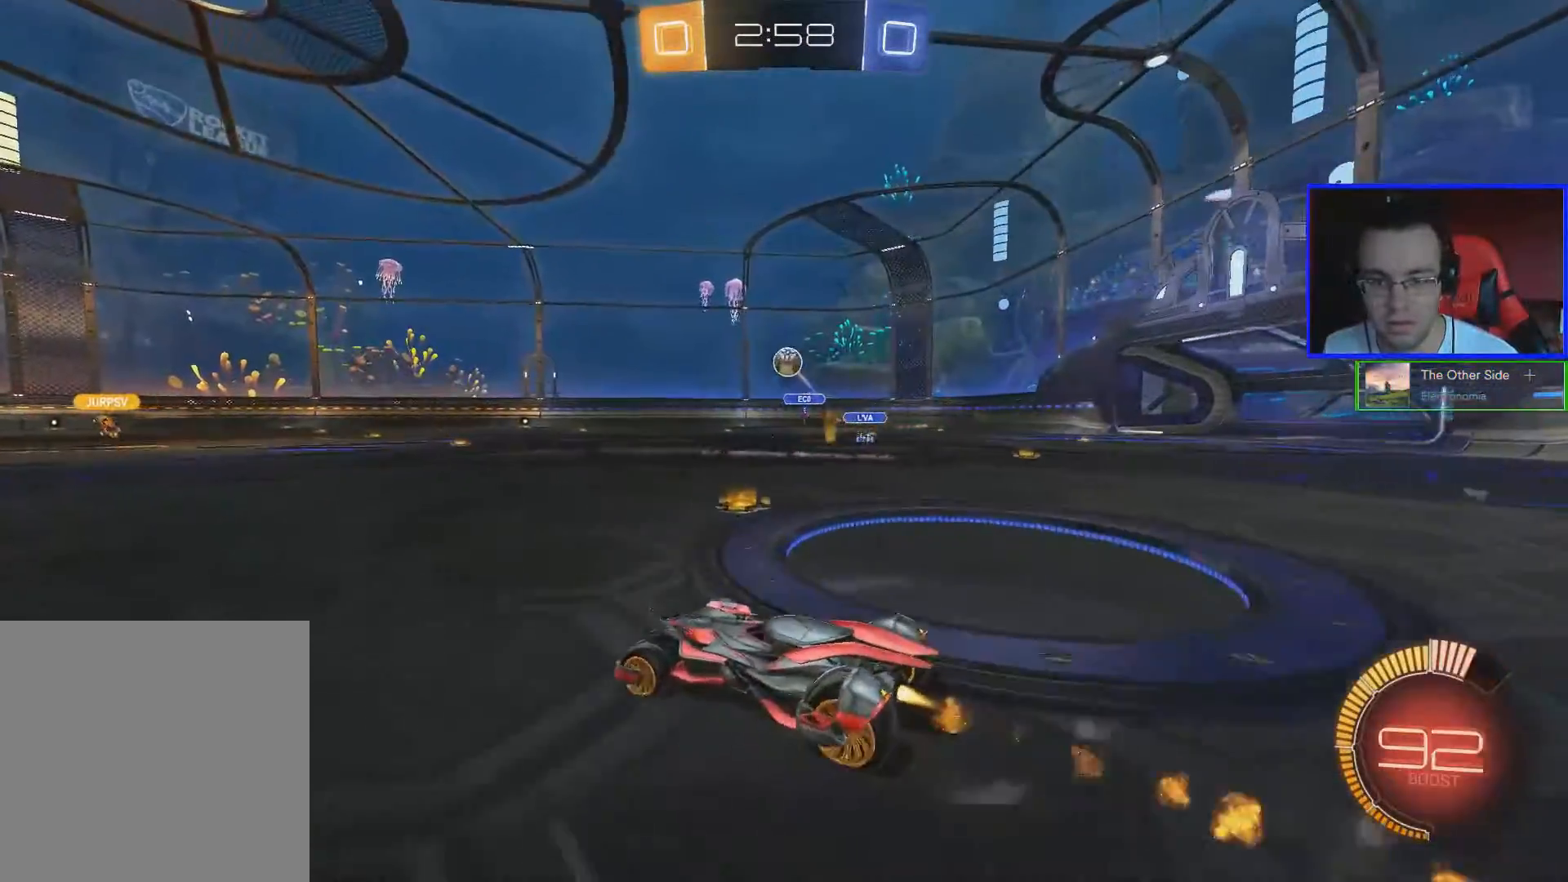
{"buttons": ["R2"], "left_stick": "down-left", "right_stick": "center"}